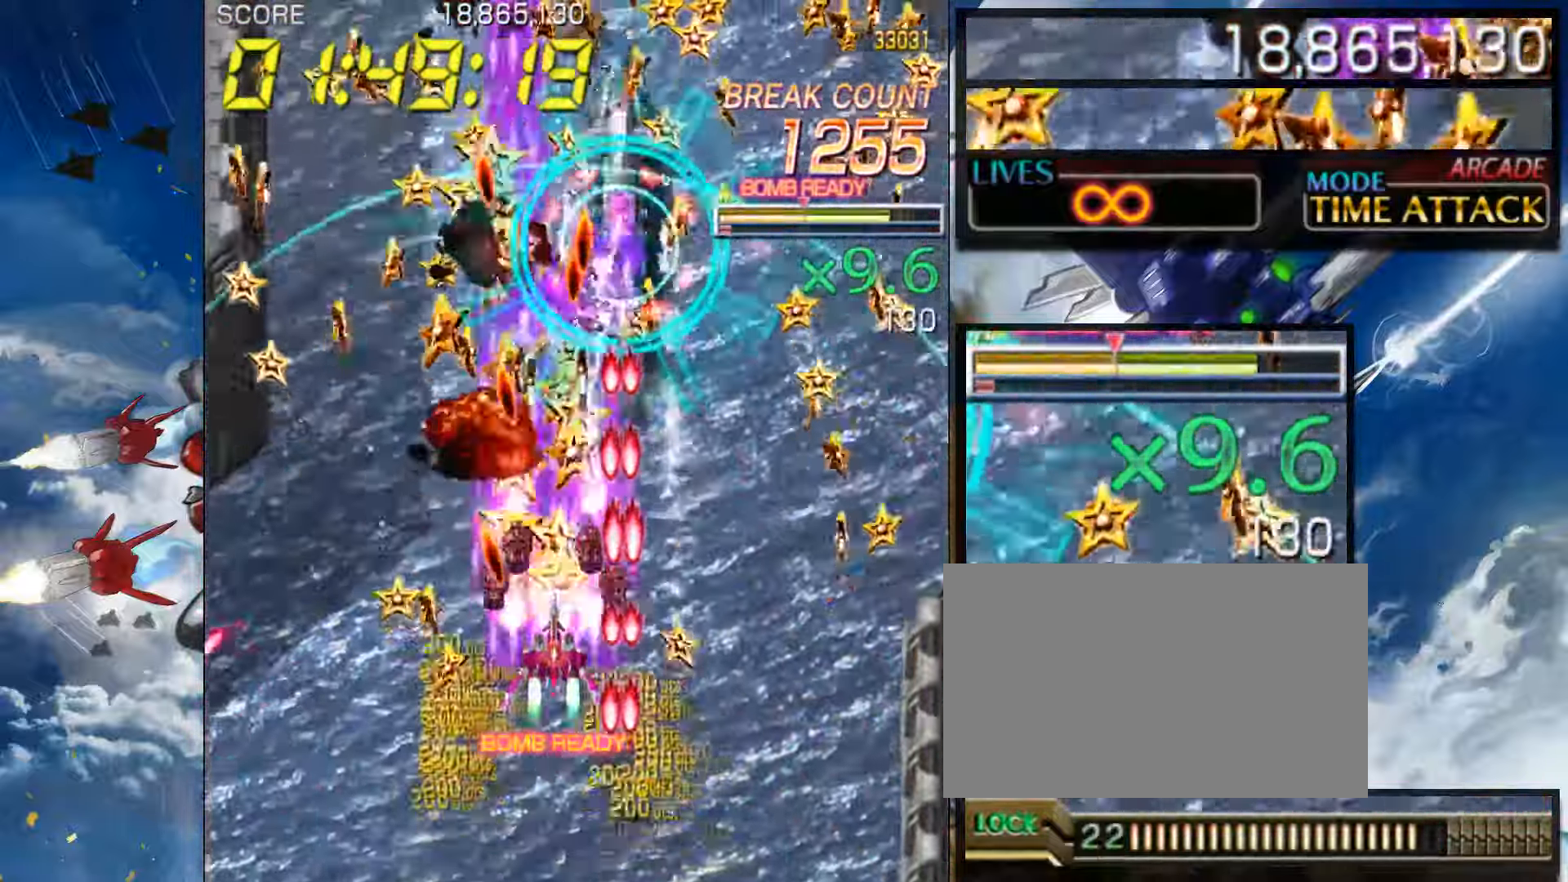
Gameplay with a controller (arcade stick); each line is a JSON object with the inputs held at the frame after it. "events" lists button and stick changes between this image and that frame as [ms after this image, input, new state], when the widget could be followed in between. Not read: L3 R3.
{"buttons": [], "left_stick": "down", "events": [[67, "left_stick", "down"], [333, "left_stick", "center"], [450, "left_stick", "down"]]}
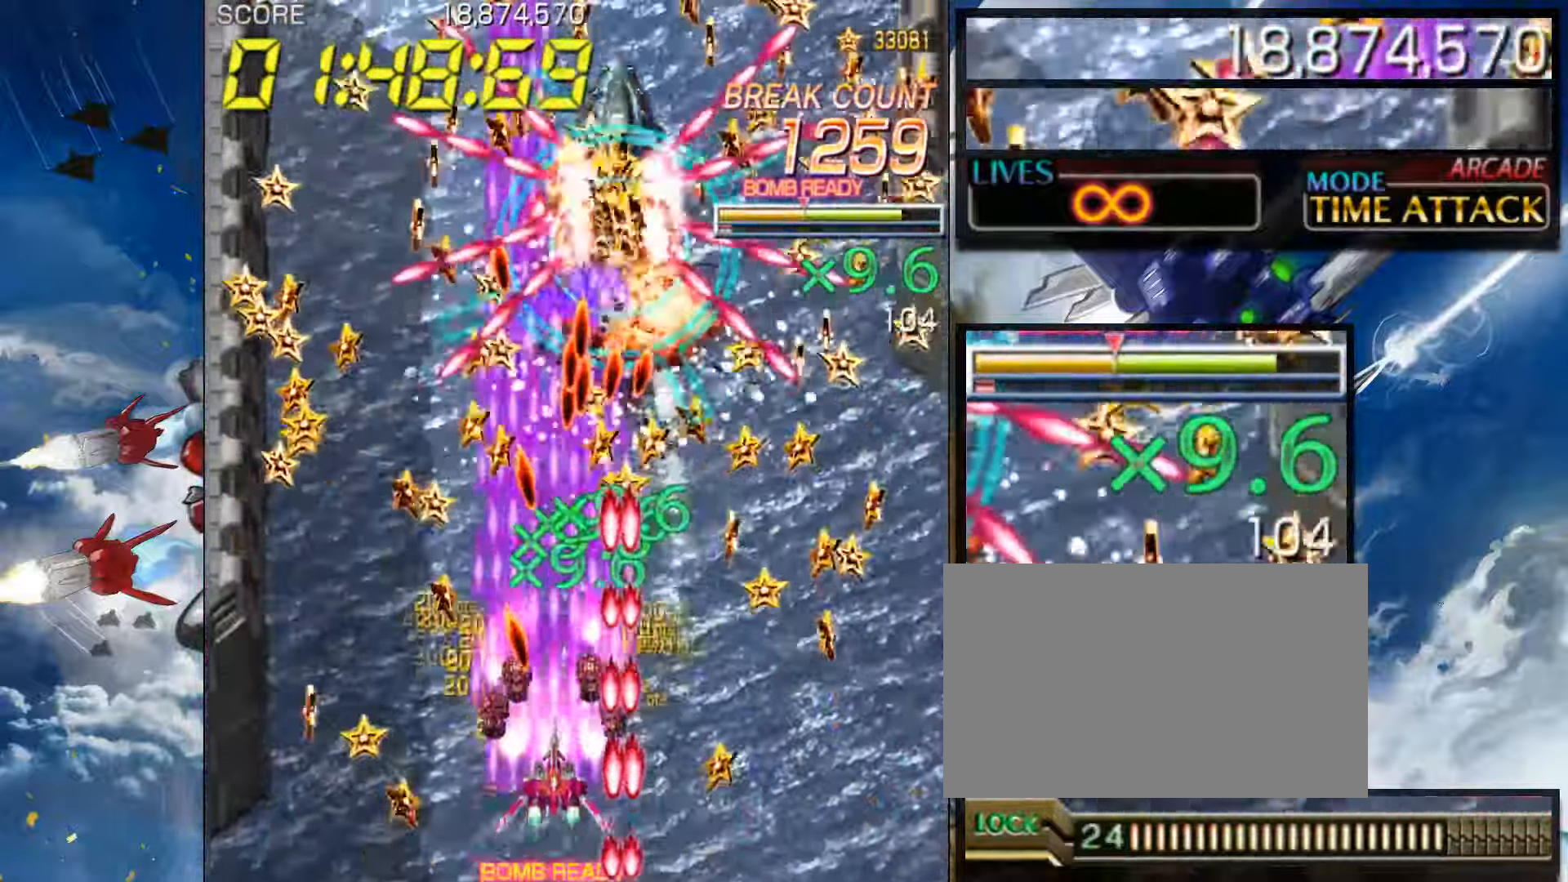
{"buttons": [], "left_stick": "center", "events": [[67, "left_stick", "center"], [117, "left_stick", "down"], [233, "left_stick", "center"]]}
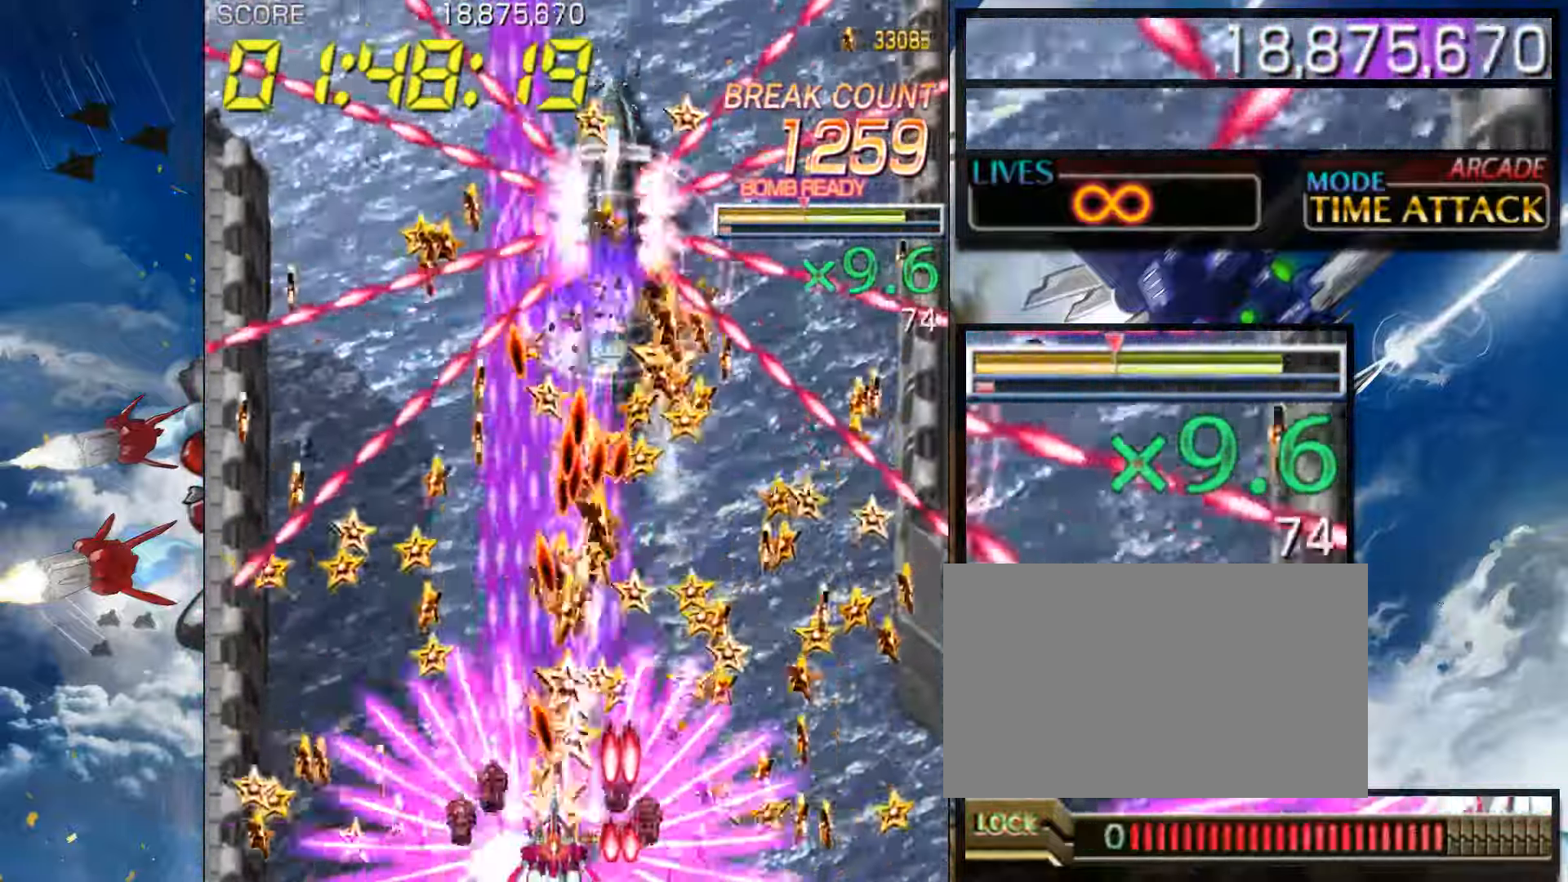
{"buttons": [], "left_stick": "center", "events": [[33, "left_stick", "left"], [250, "left_stick", "up"], [400, "left_stick", "center"]]}
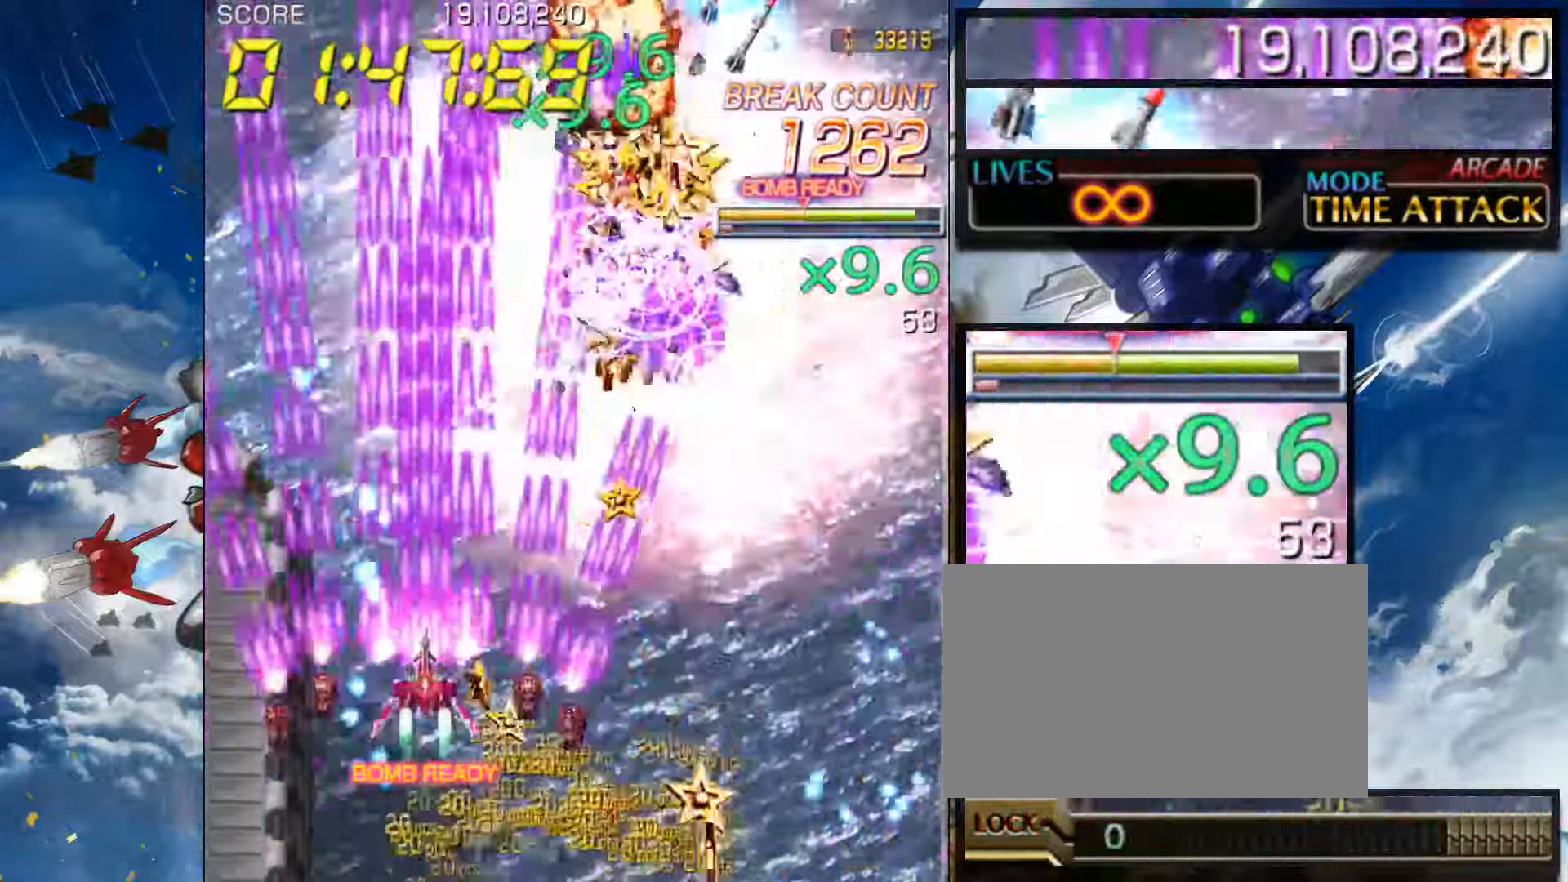
{"buttons": [], "left_stick": "center", "events": [[267, "left_stick", "up"], [400, "left_stick", "center"]]}
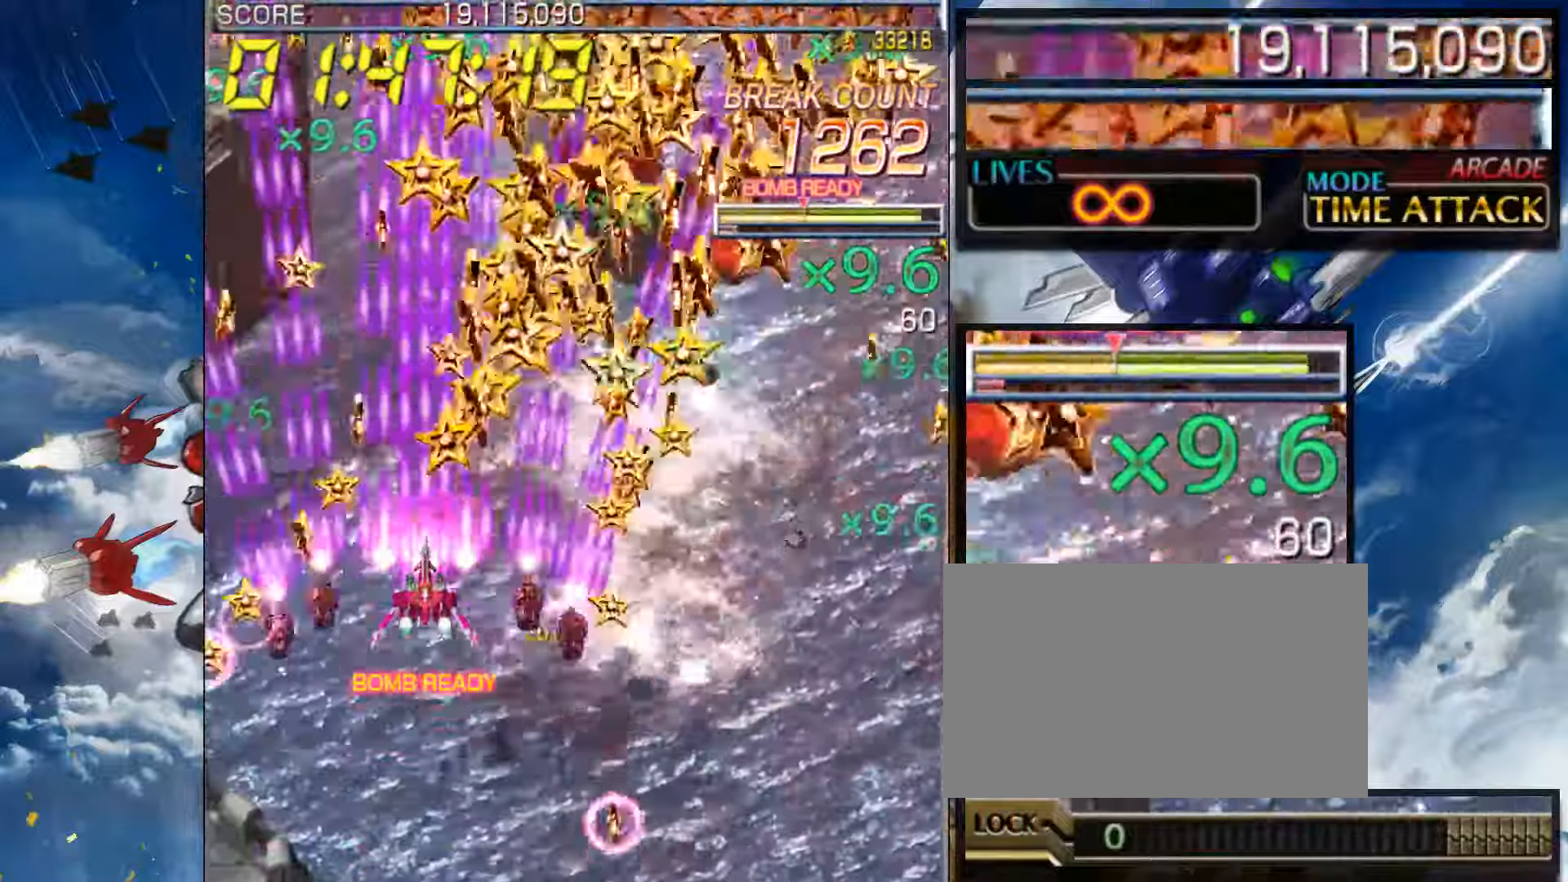
{"buttons": [], "left_stick": "right", "events": [[217, "left_stick", "down-right"], [434, "left_stick", "right"]]}
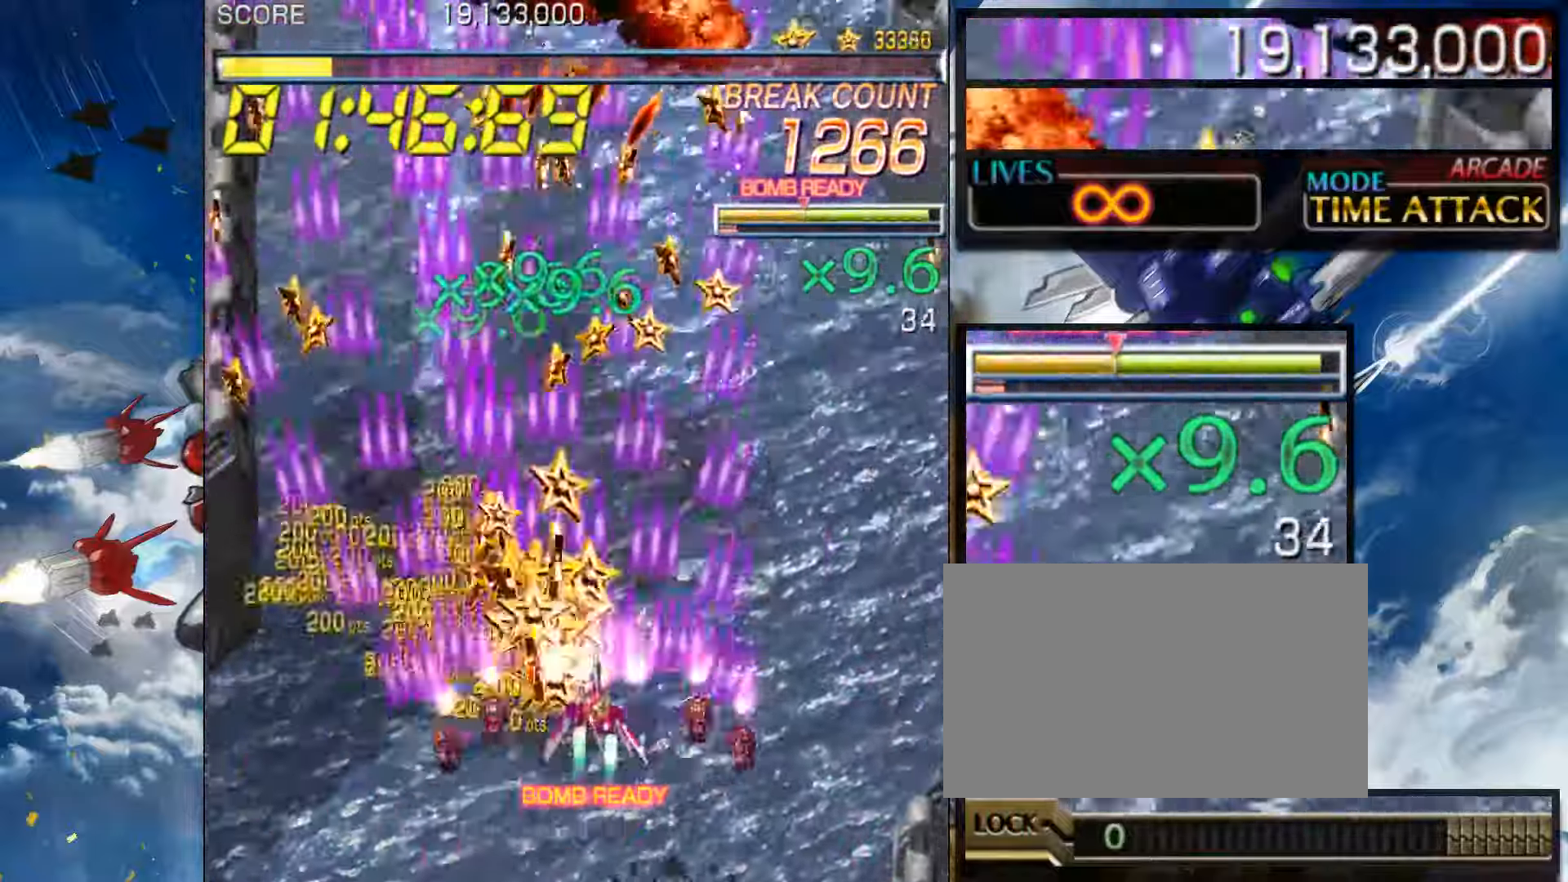
{"buttons": [], "left_stick": "center", "events": [[67, "left_stick", "center"], [167, "left_stick", "left"], [300, "left_stick", "center"]]}
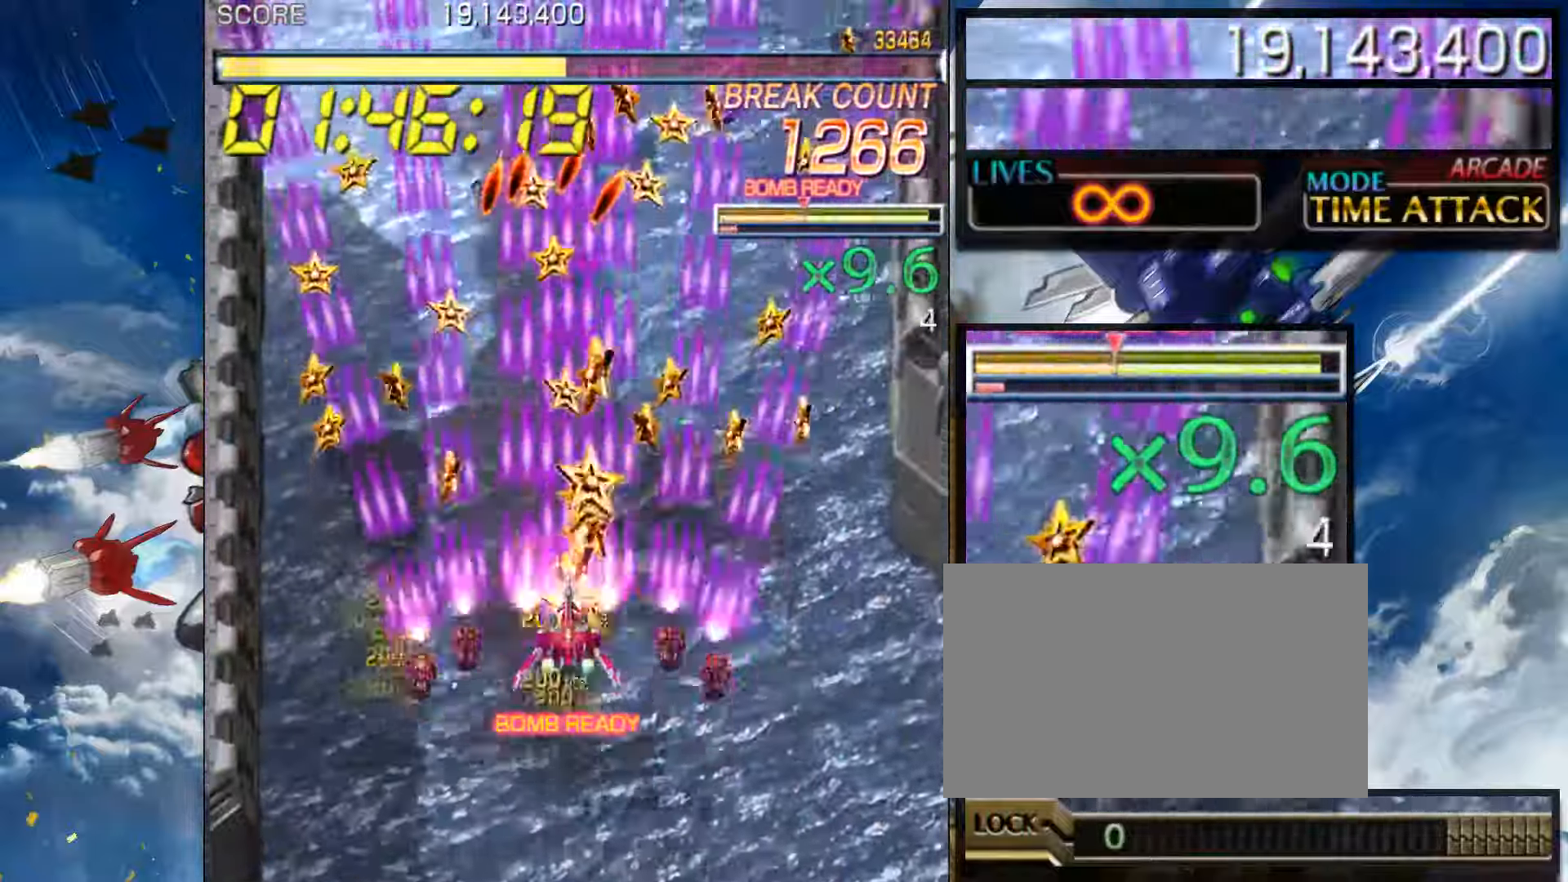
{"buttons": [], "left_stick": "left", "events": [[17, "left_stick", "right"], [317, "left_stick", "up"], [500, "left_stick", "left"]]}
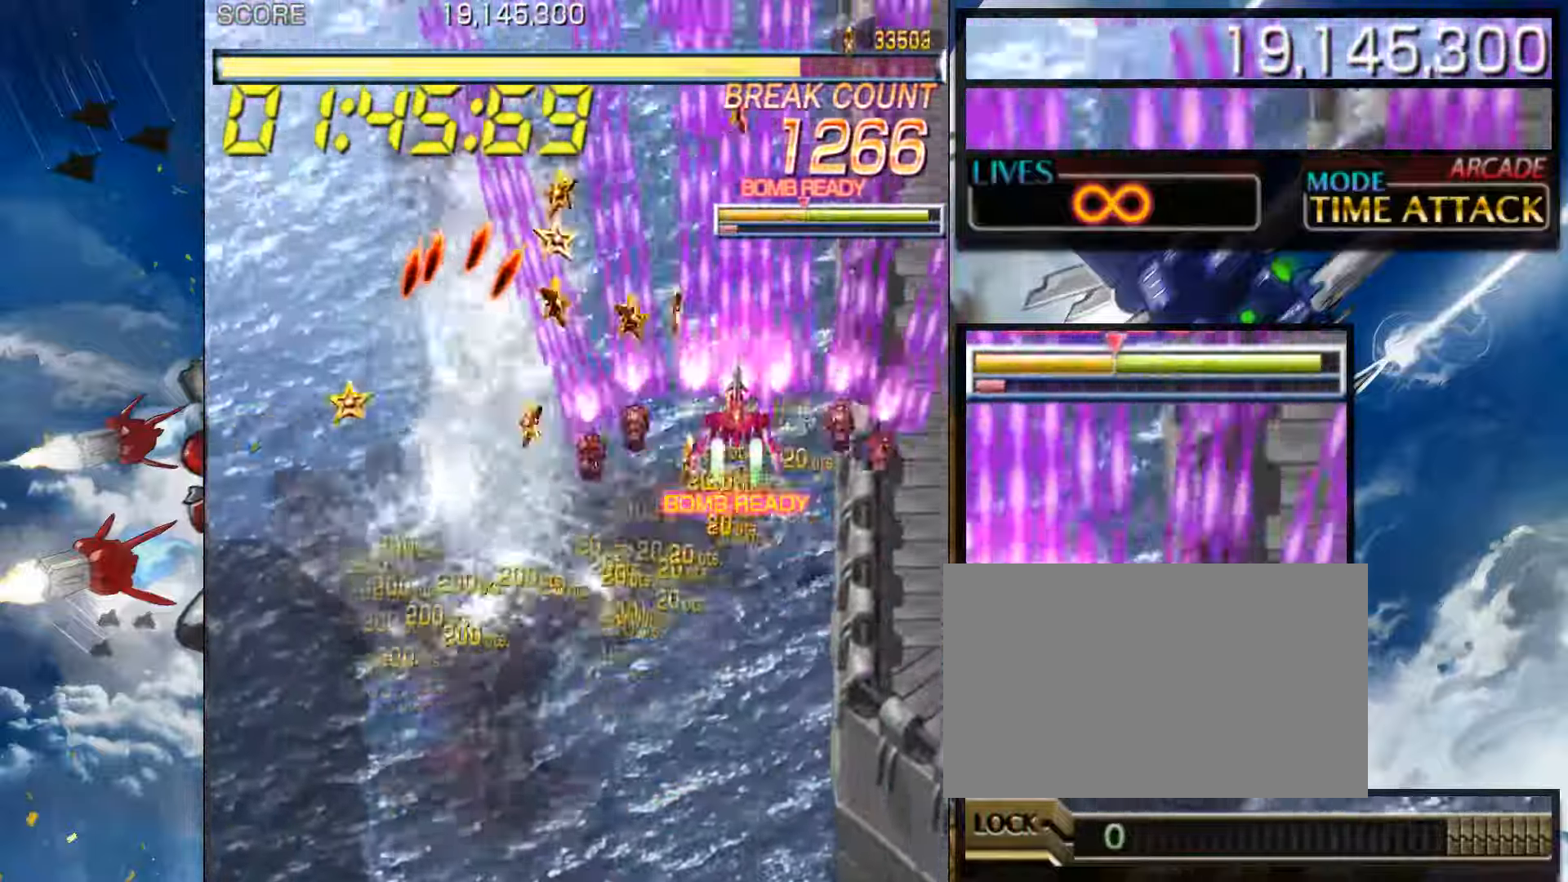
{"buttons": [], "left_stick": "left", "events": [[234, "left_stick", "up"], [484, "left_stick", "left"]]}
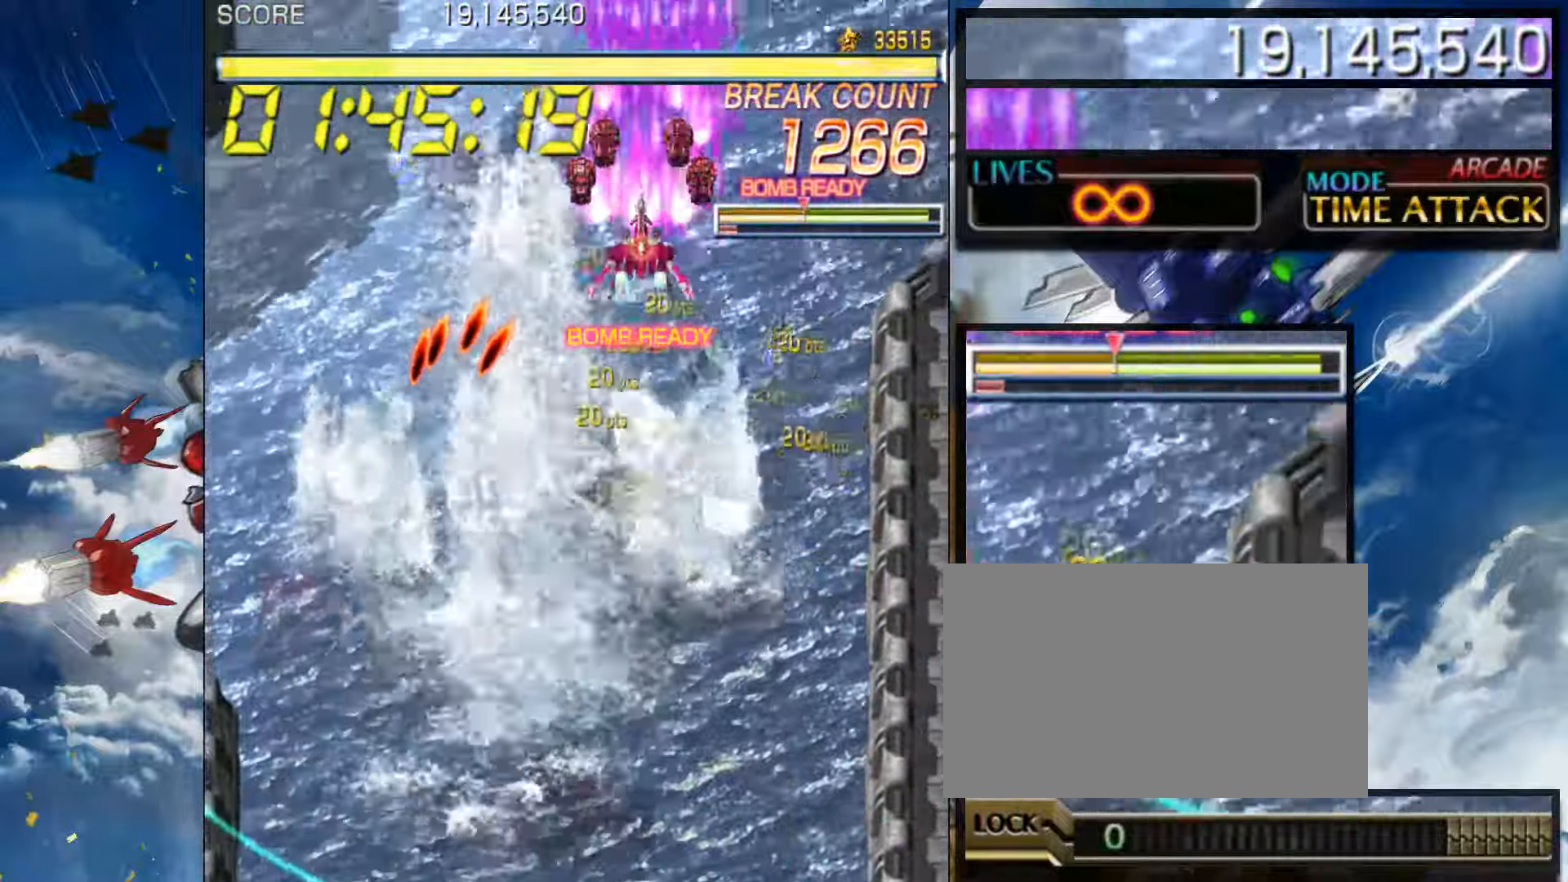
{"buttons": [], "left_stick": "center", "events": [[184, "left_stick", "center"]]}
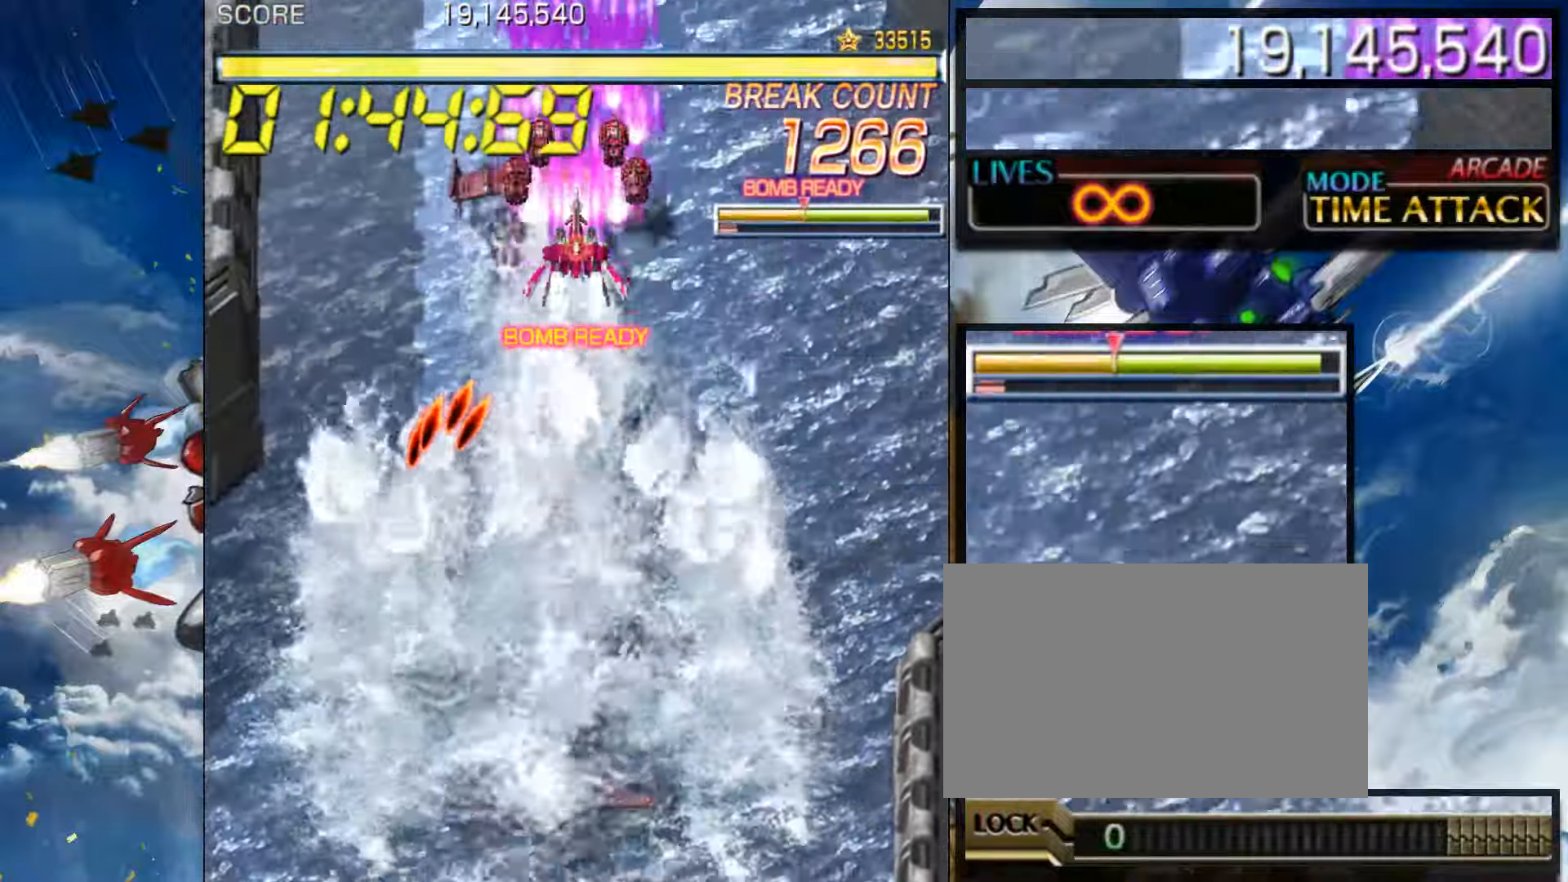
{"buttons": [], "left_stick": "center", "events": []}
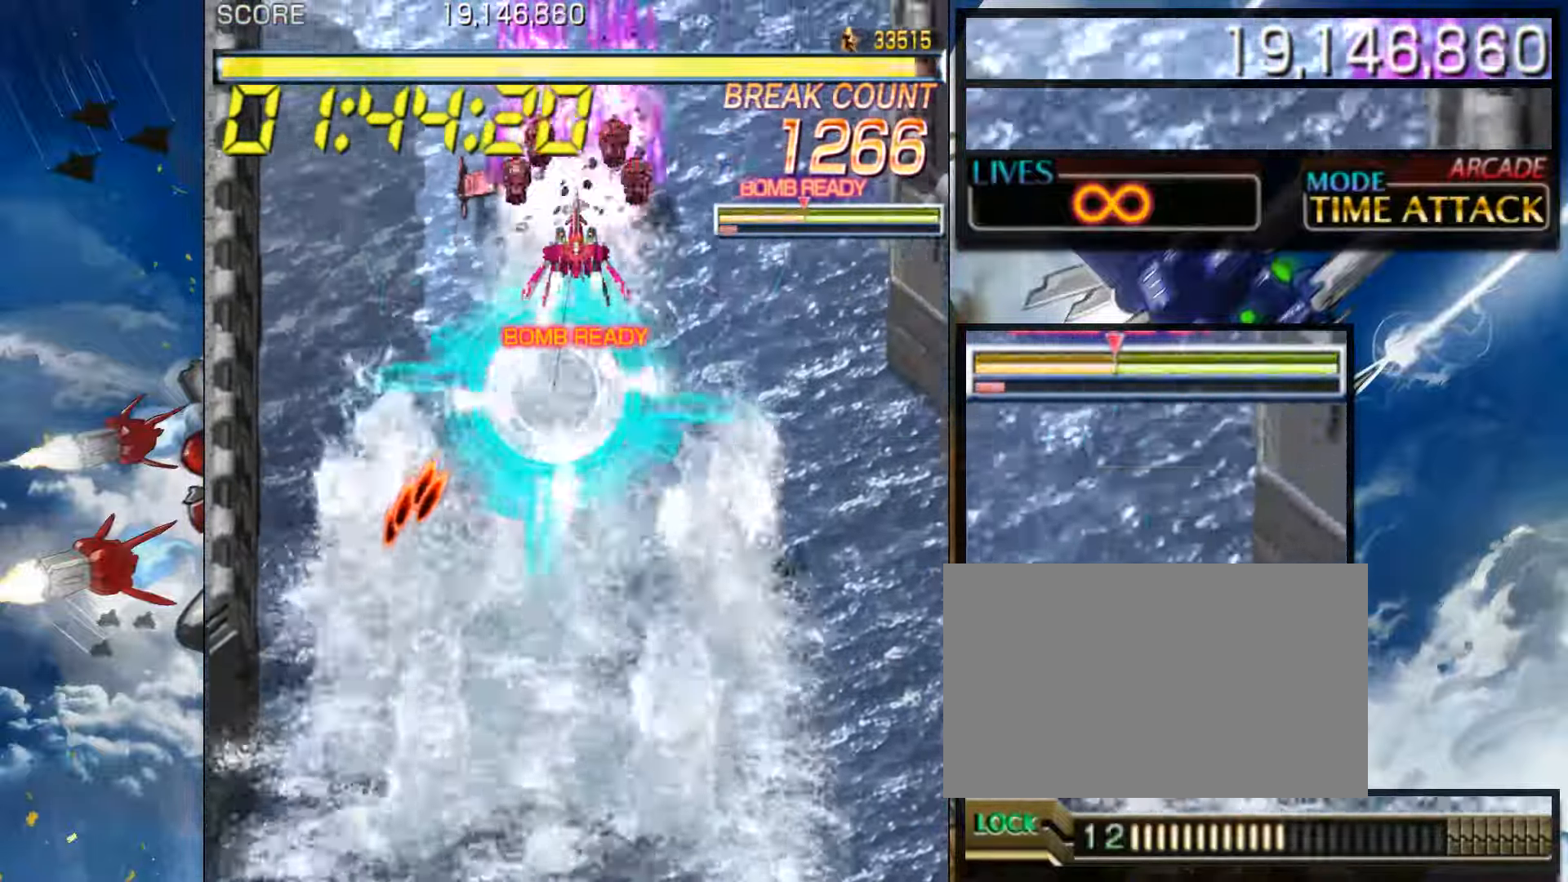
{"buttons": [], "left_stick": "center", "events": []}
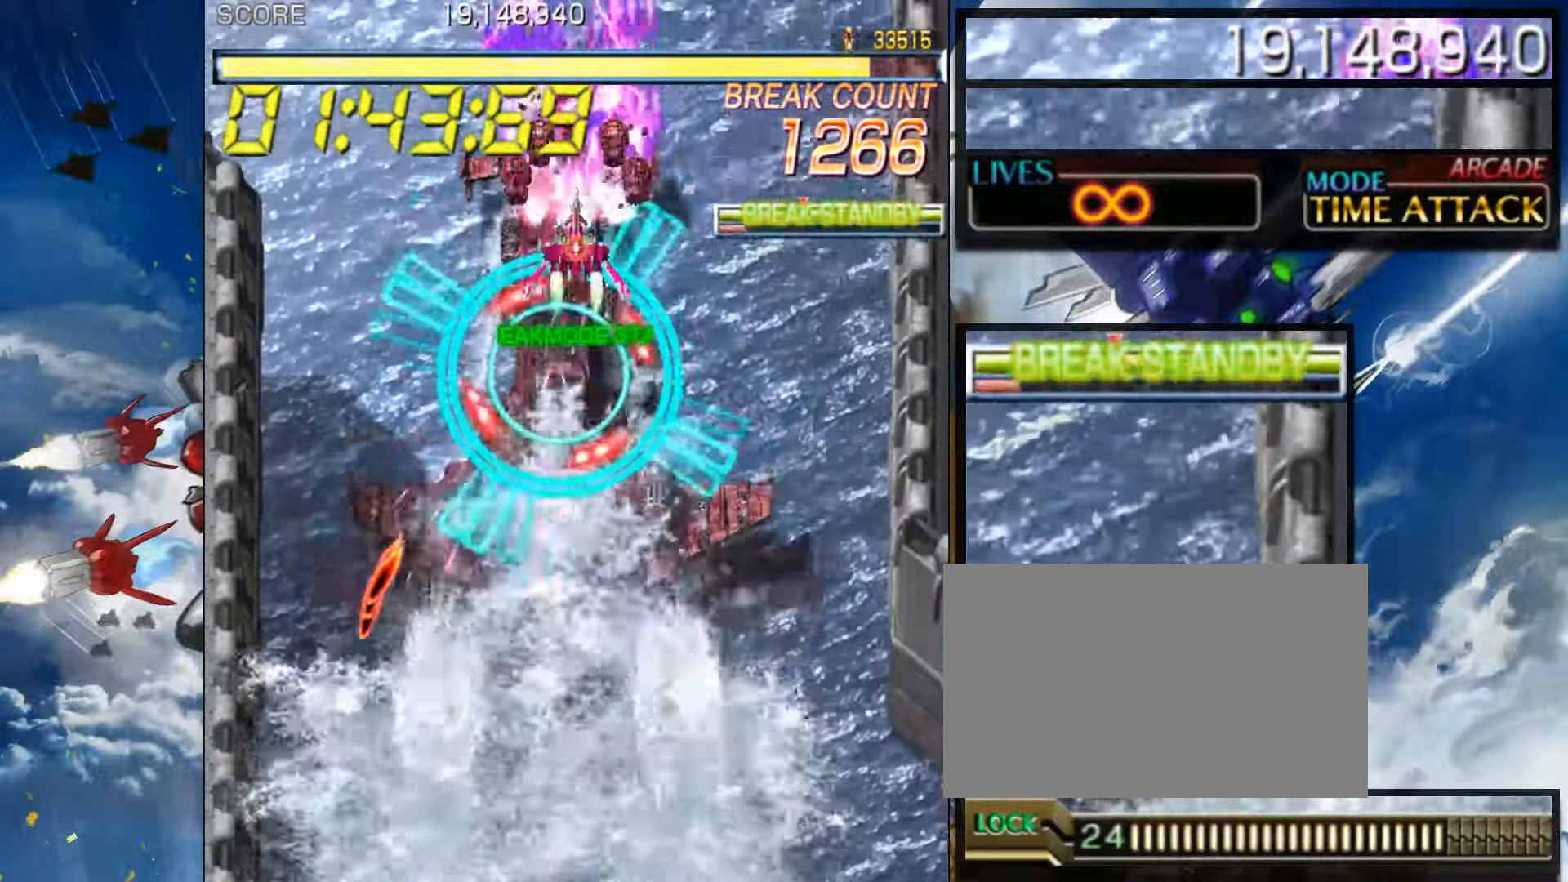
{"buttons": [], "left_stick": "center", "events": [[50, "left_stick", "up"], [117, "left_stick", "center"]]}
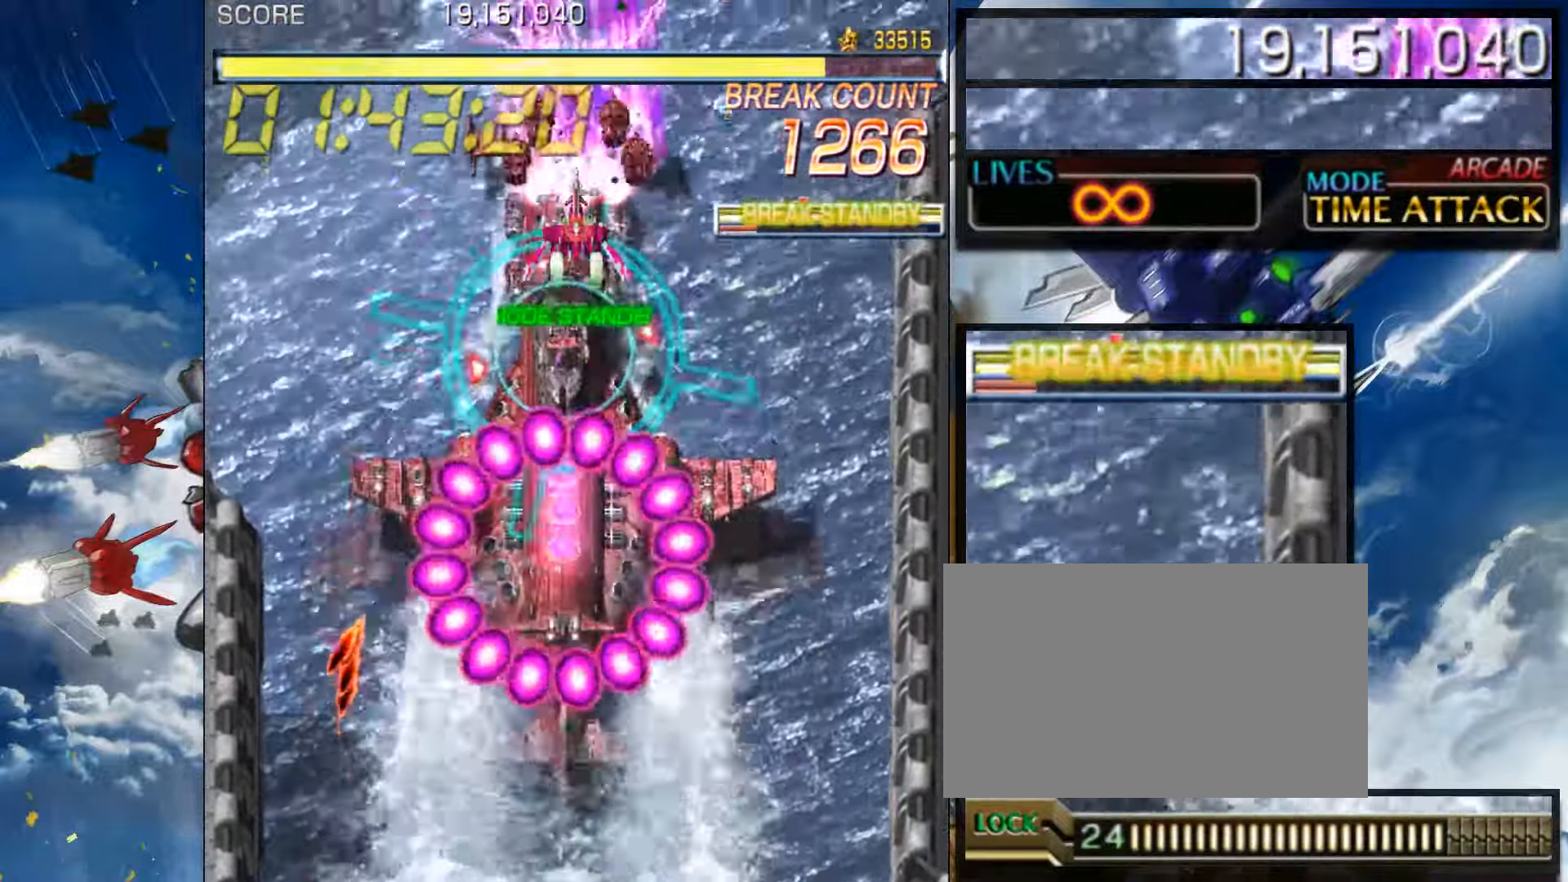
{"buttons": [], "left_stick": "center", "events": []}
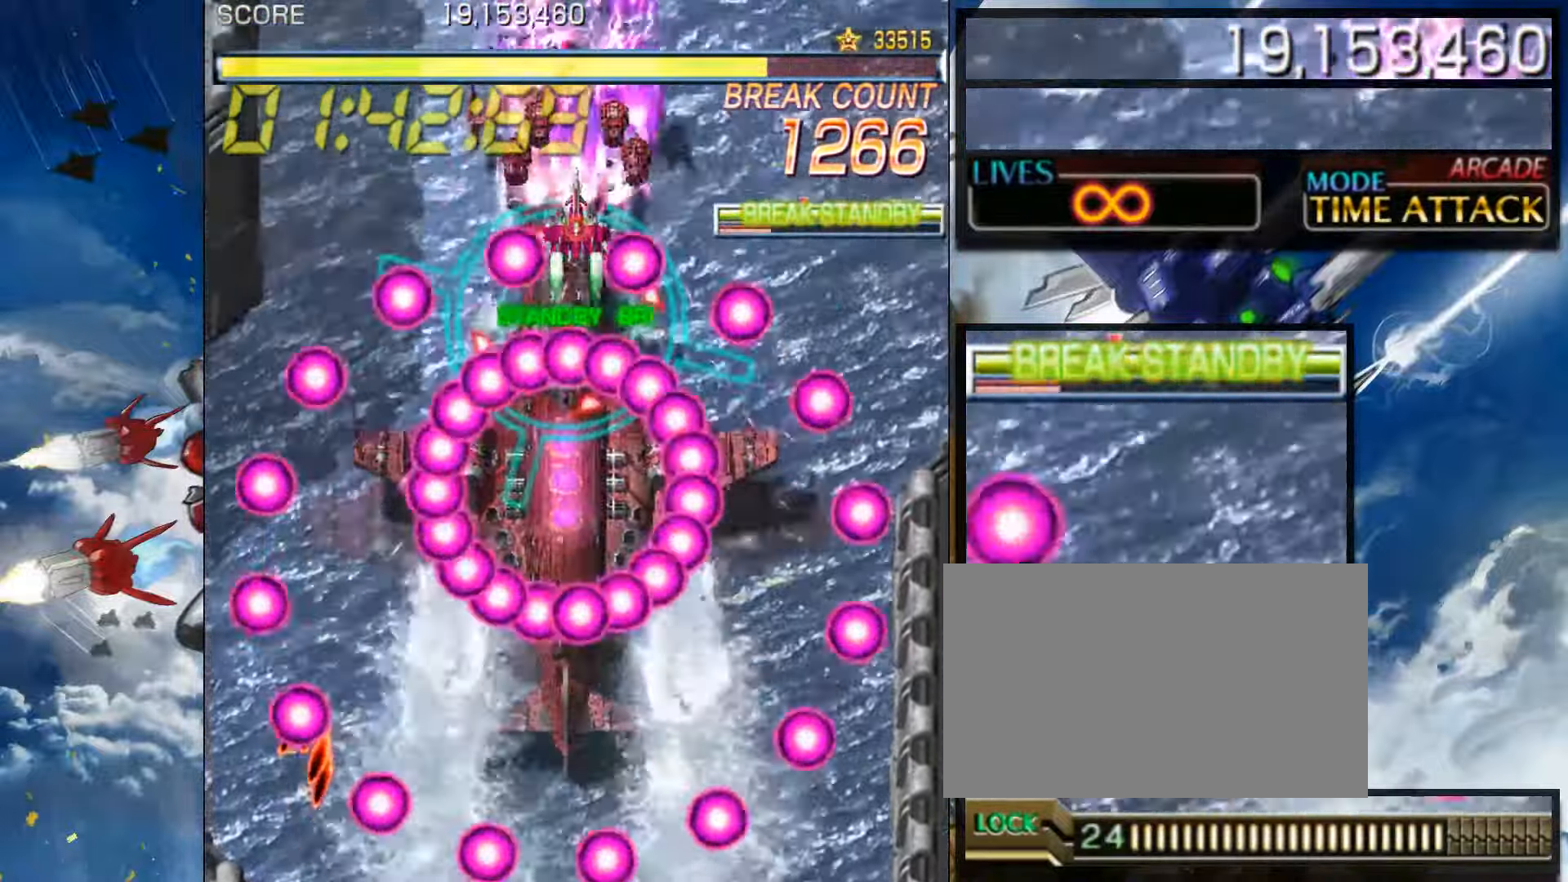
{"buttons": [], "left_stick": "center", "events": [[84, "left_stick", "right"], [150, "left_stick", "center"]]}
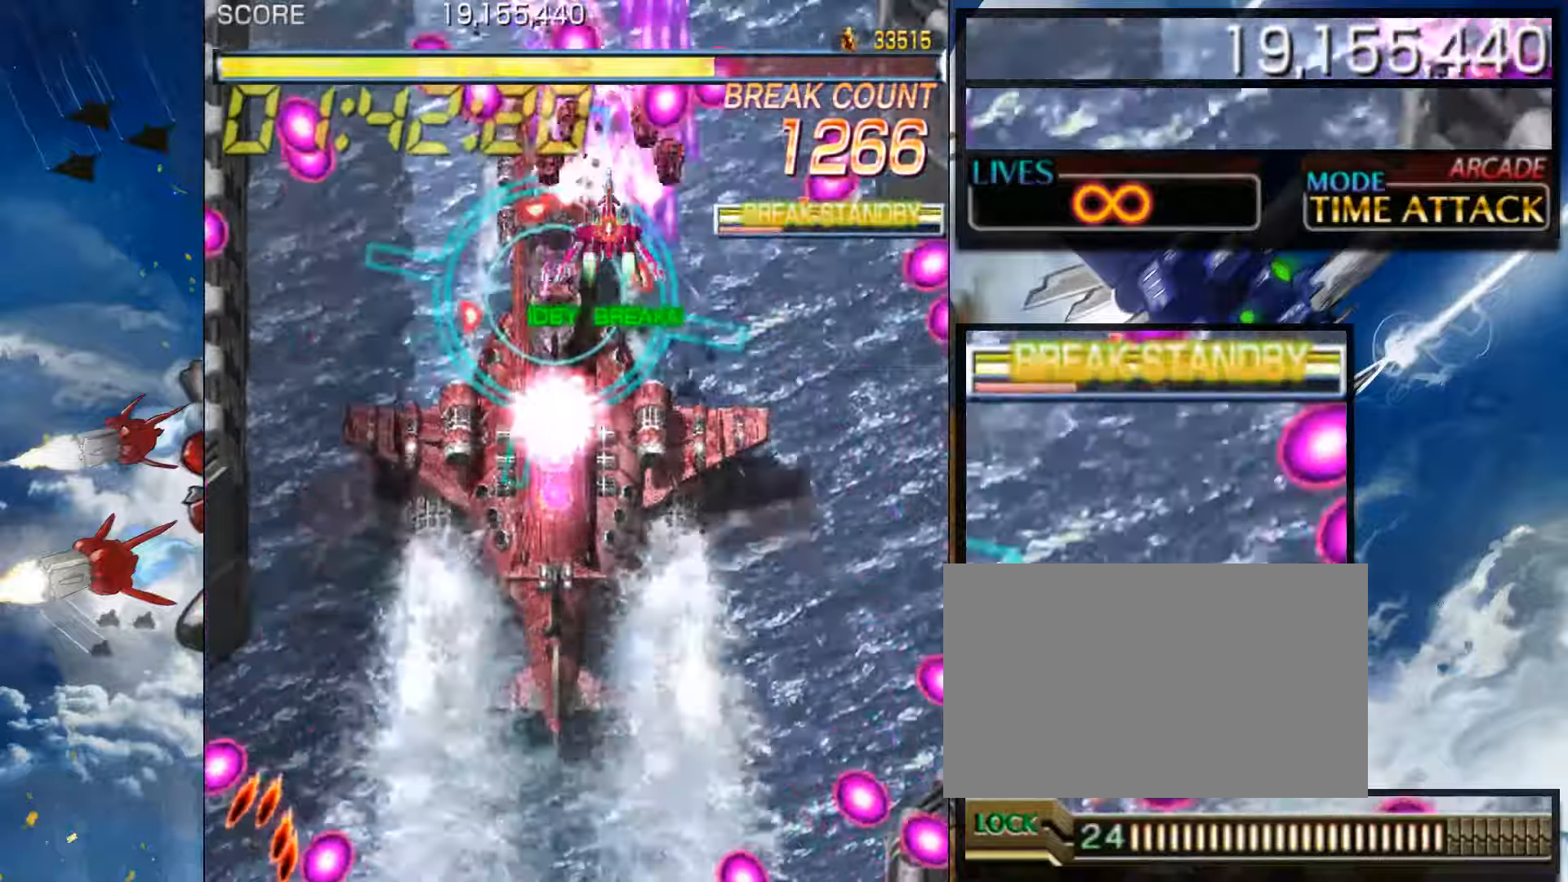
{"buttons": [], "left_stick": "down", "events": [[133, "left_stick", "down"]]}
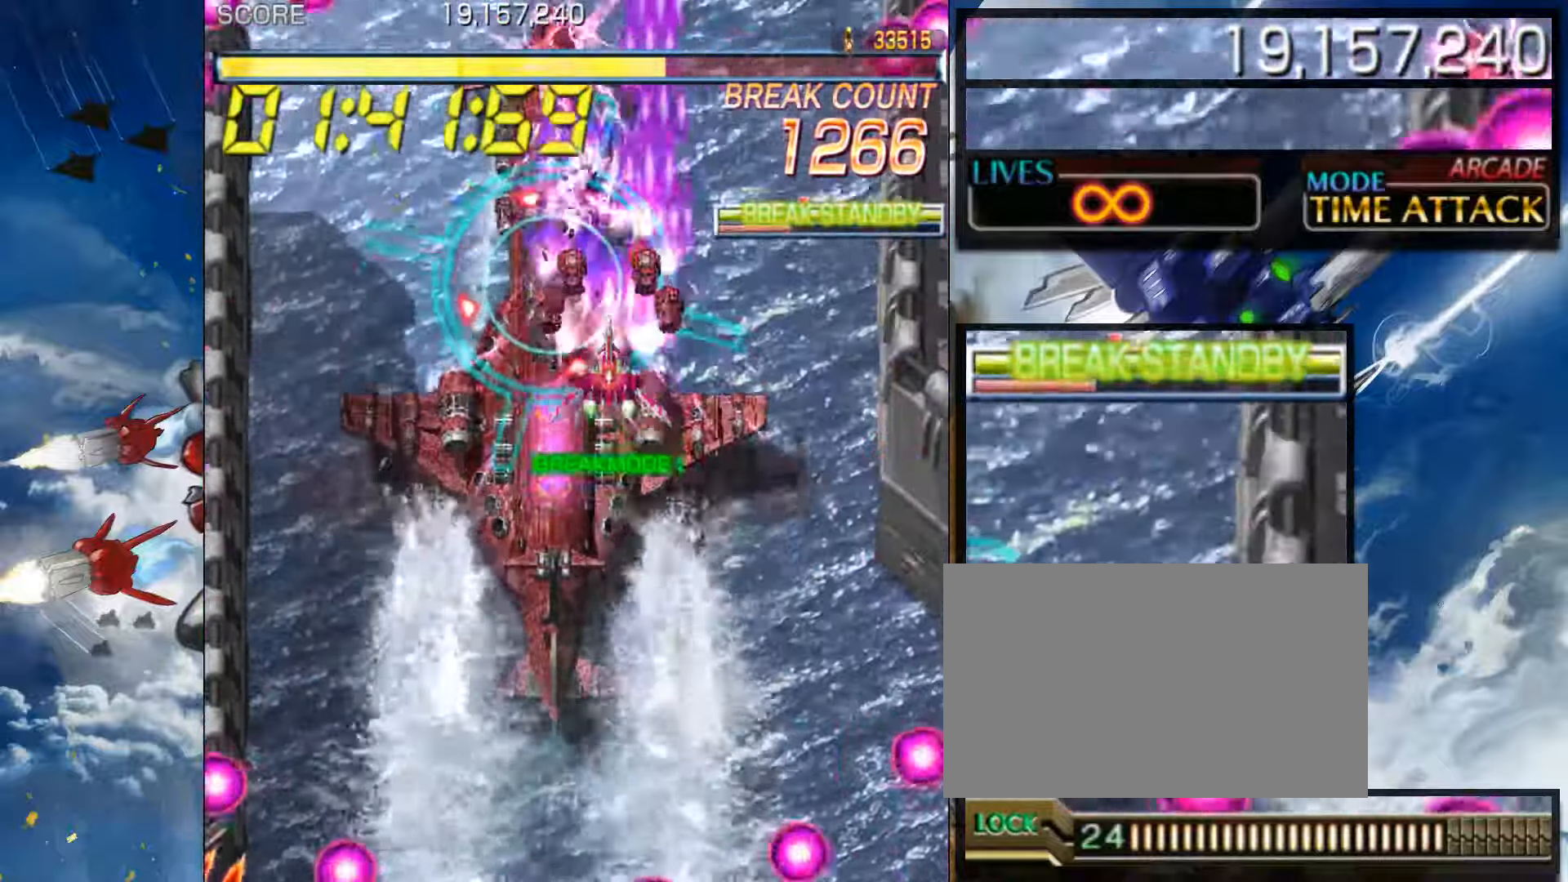
{"buttons": [], "left_stick": "center", "events": [[266, "left_stick", "down-left"], [433, "left_stick", "center"]]}
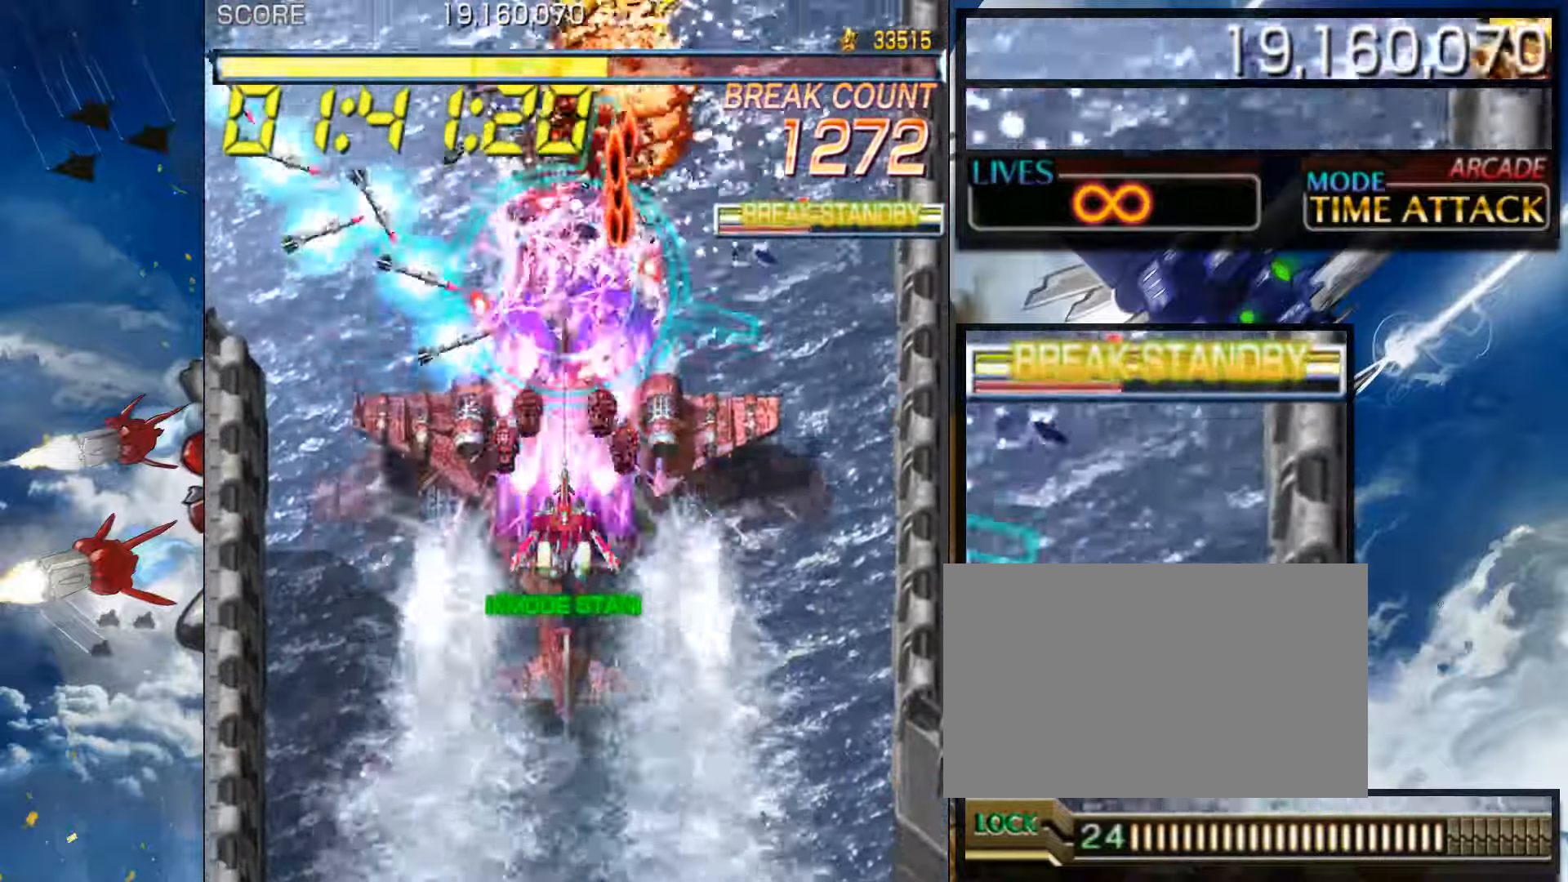
{"buttons": [], "left_stick": "down", "events": [[83, "left_stick", "down"], [183, "left_stick", "center"], [500, "left_stick", "down"]]}
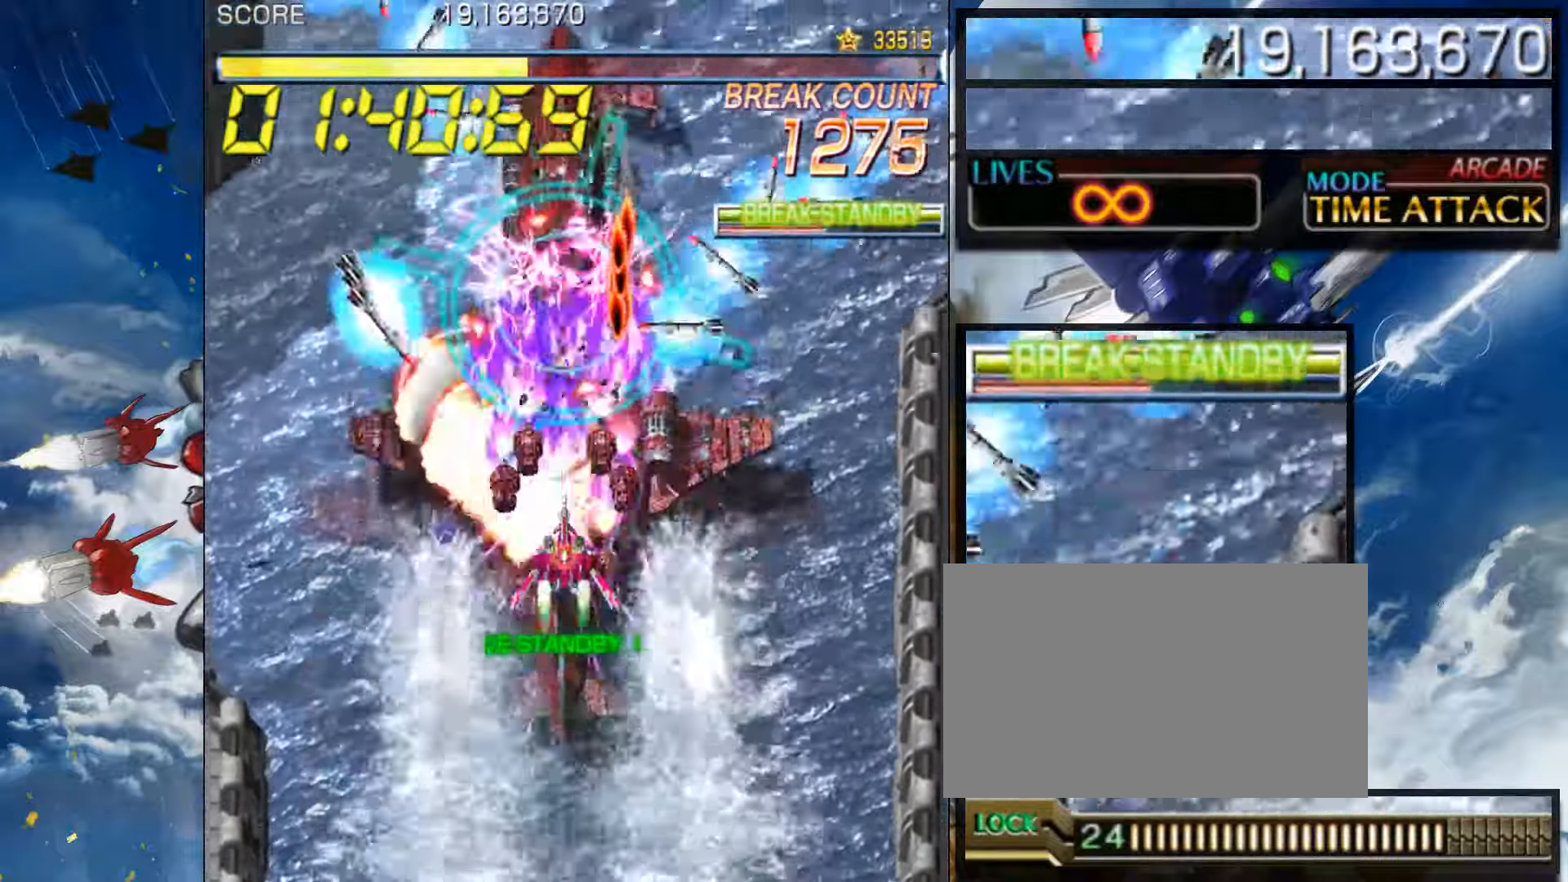
{"buttons": [], "left_stick": "center", "events": [[83, "left_stick", "center"], [316, "left_stick", "down"], [383, "left_stick", "center"]]}
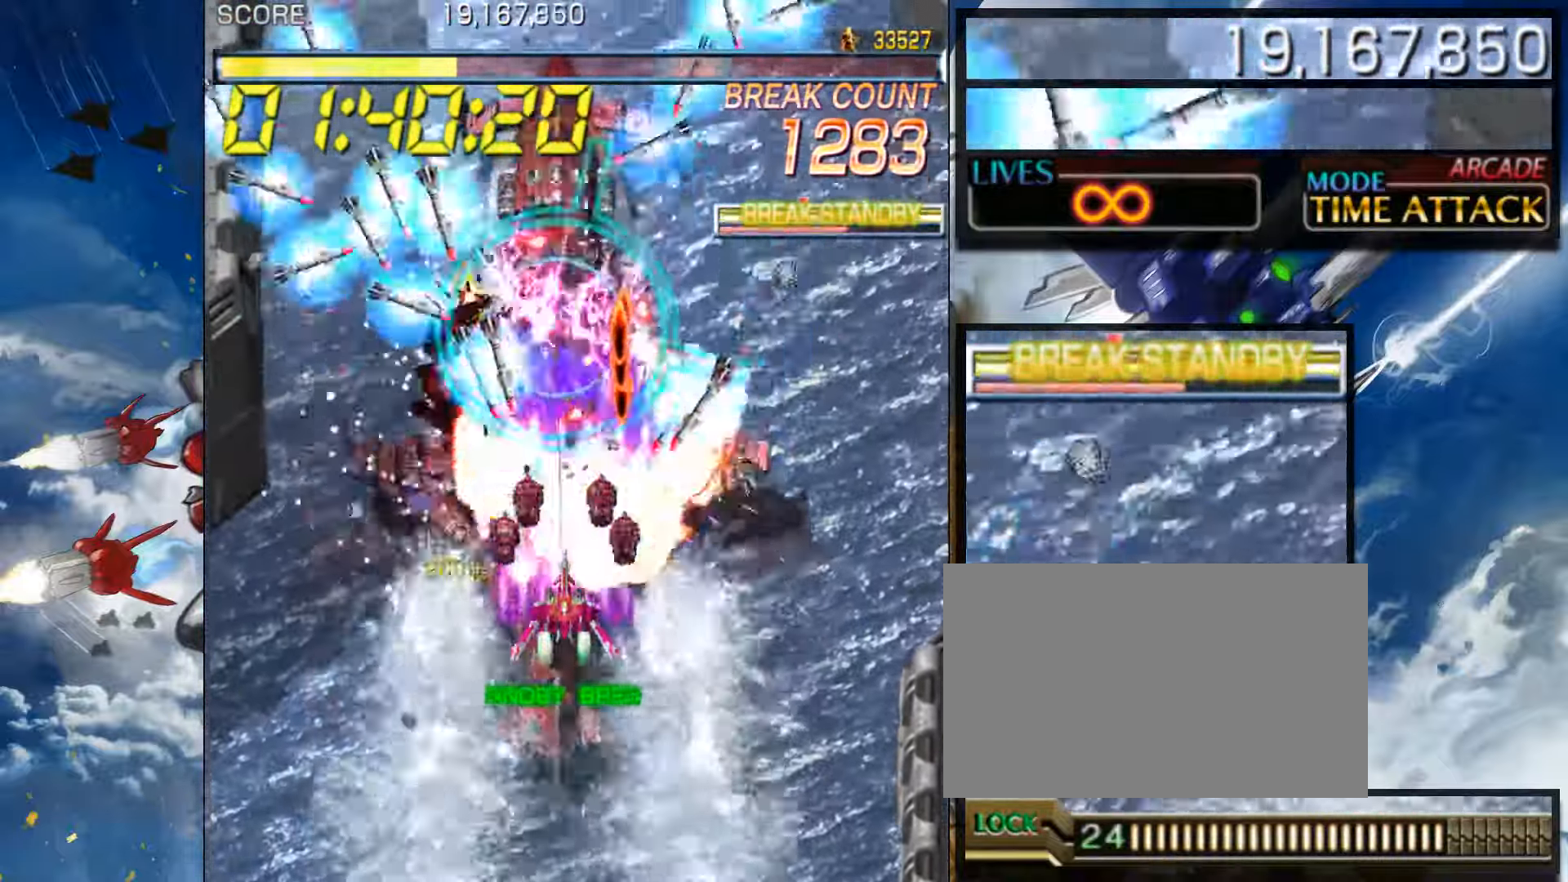
{"buttons": [], "left_stick": "center", "events": [[83, "left_stick", "left"], [150, "left_stick", "center"], [233, "left_stick", "down"], [316, "left_stick", "center"]]}
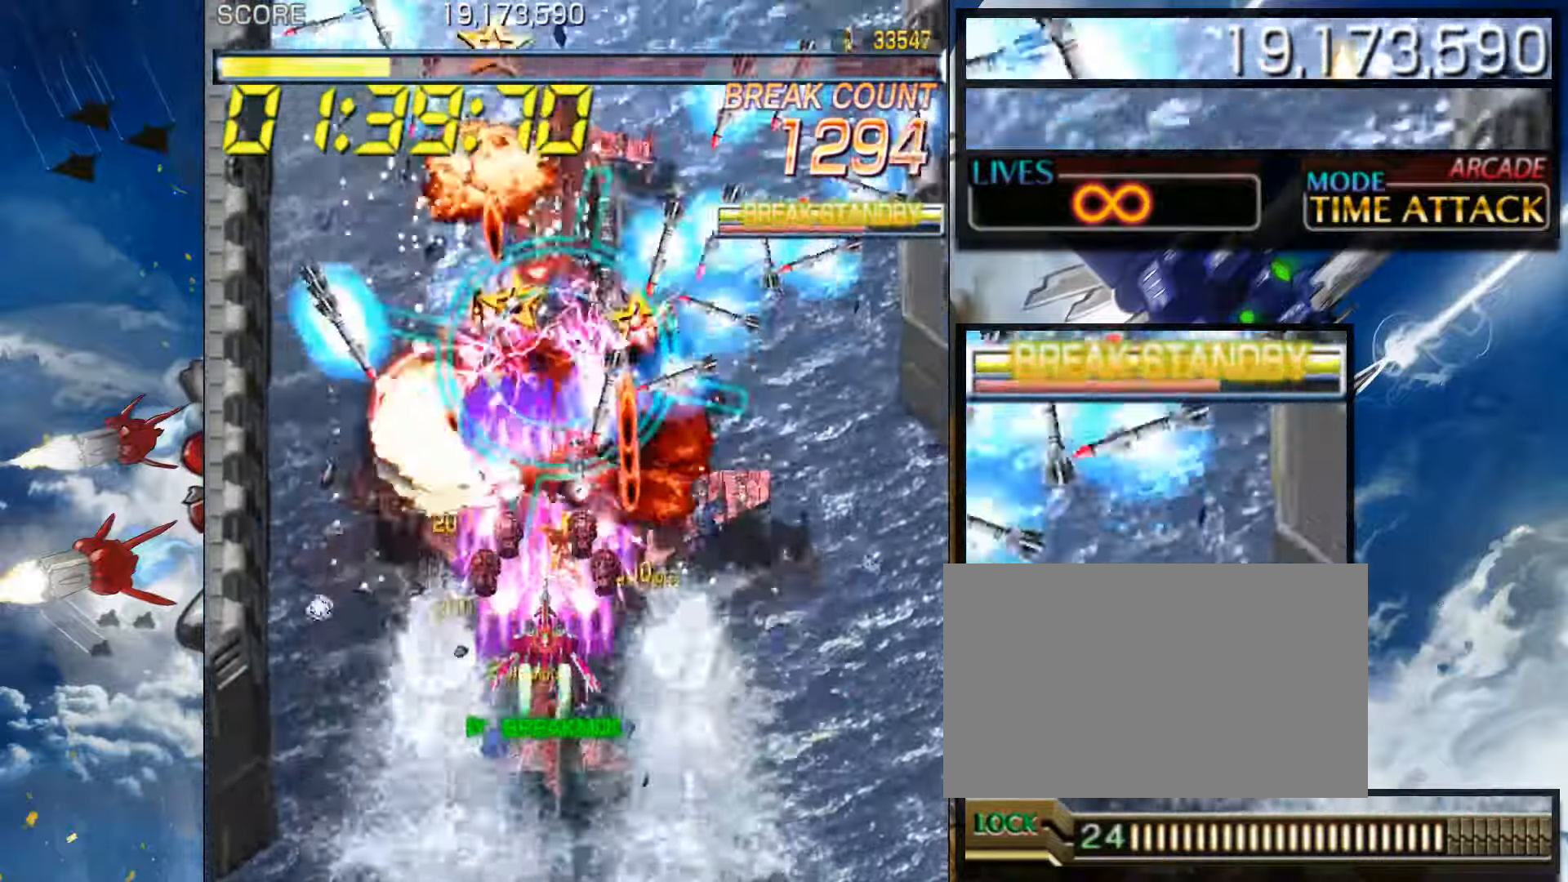
{"buttons": [], "left_stick": "center", "events": [[83, "left_stick", "down"], [150, "left_stick", "center"], [400, "left_stick", "down"], [483, "left_stick", "center"]]}
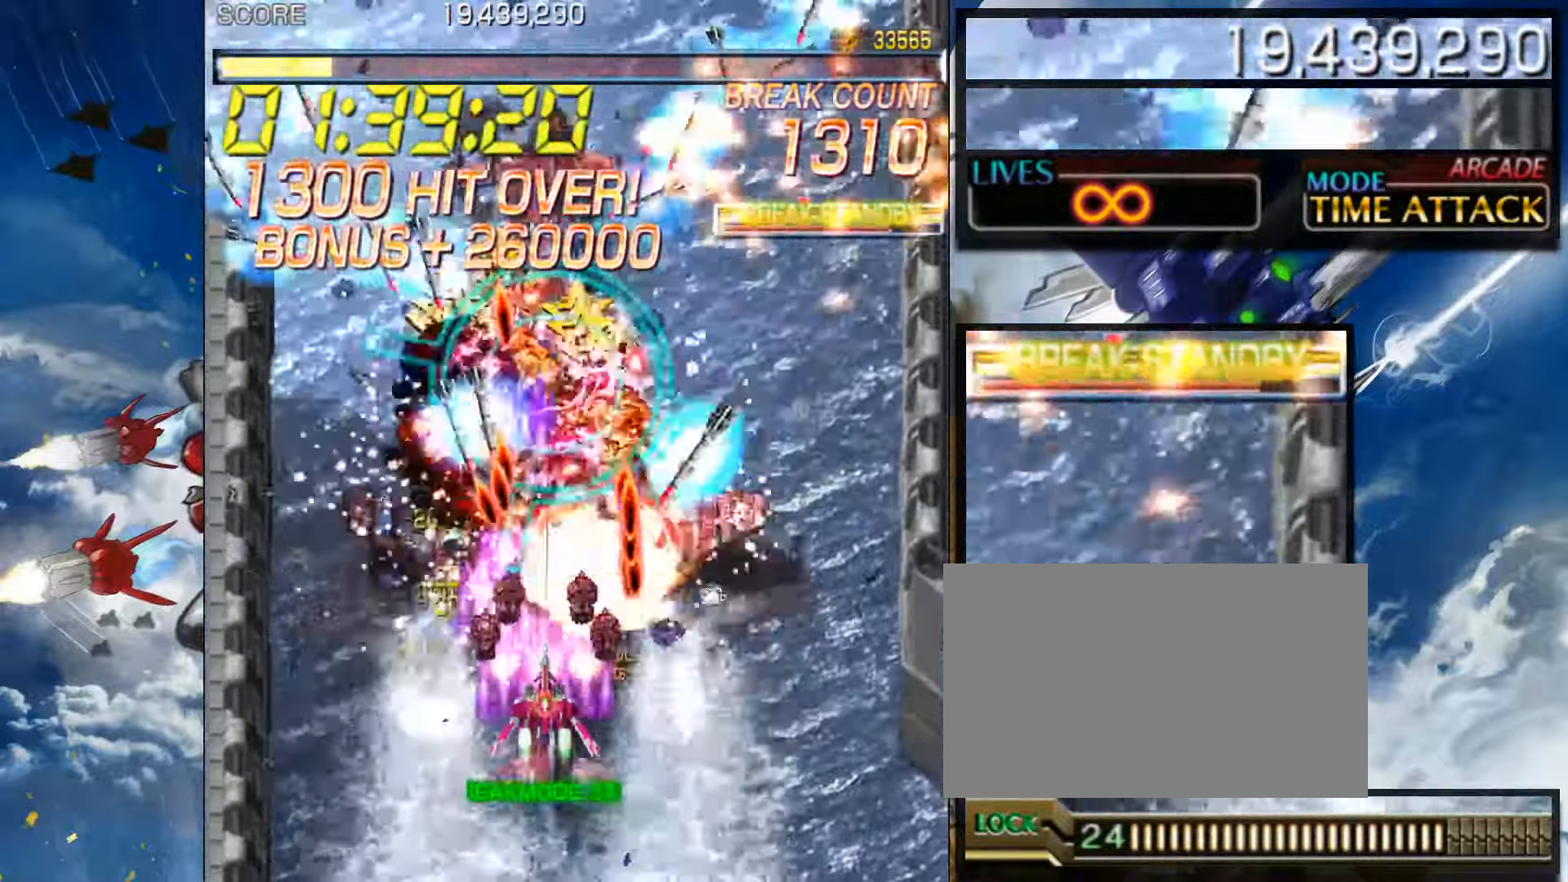
{"buttons": [], "left_stick": "down", "events": [[216, "left_stick", "down"], [300, "left_stick", "center"], [450, "left_stick", "down"]]}
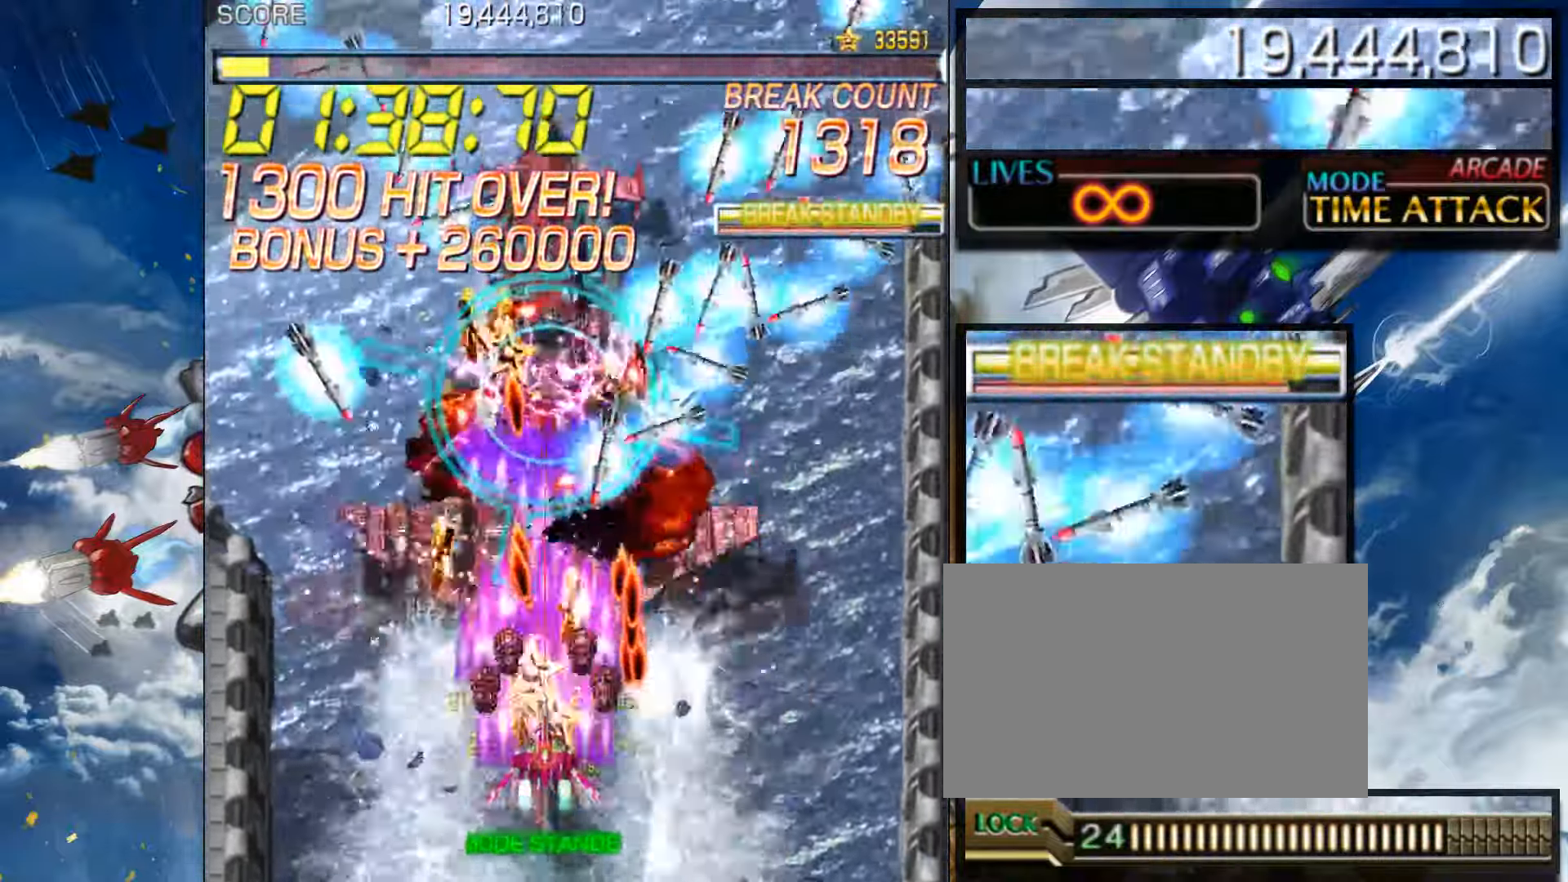
{"buttons": [], "left_stick": "center", "events": [[66, "left_stick", "center"], [183, "left_stick", "down"], [283, "left_stick", "center"], [383, "left_stick", "down"], [483, "left_stick", "center"]]}
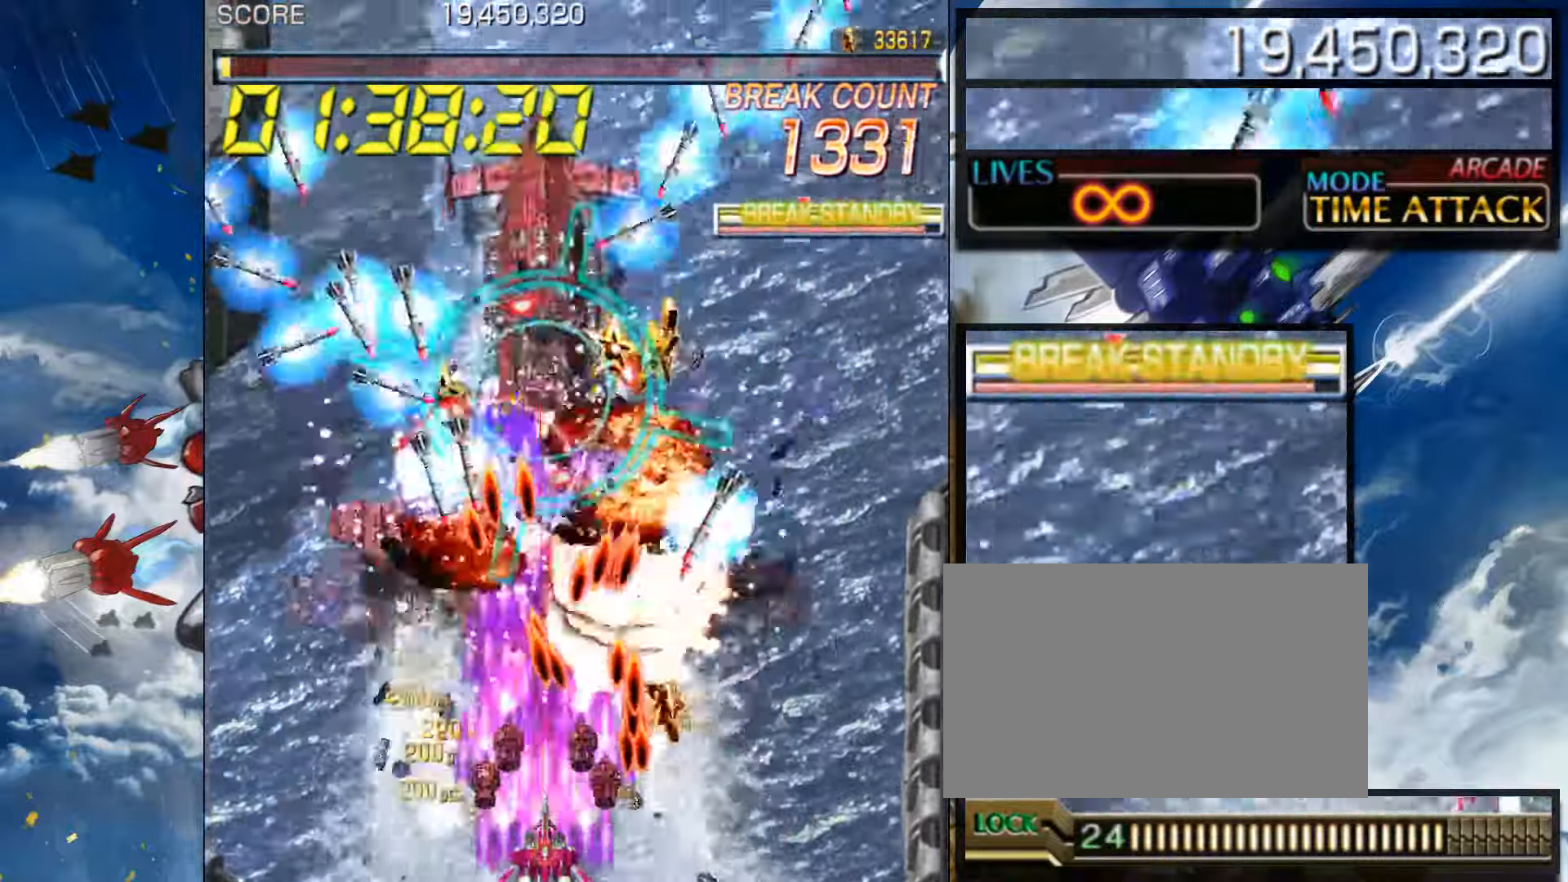
{"buttons": [], "left_stick": "center", "events": [[83, "left_stick", "down"], [166, "left_stick", "center"], [300, "left_stick", "down"], [366, "left_stick", "center"]]}
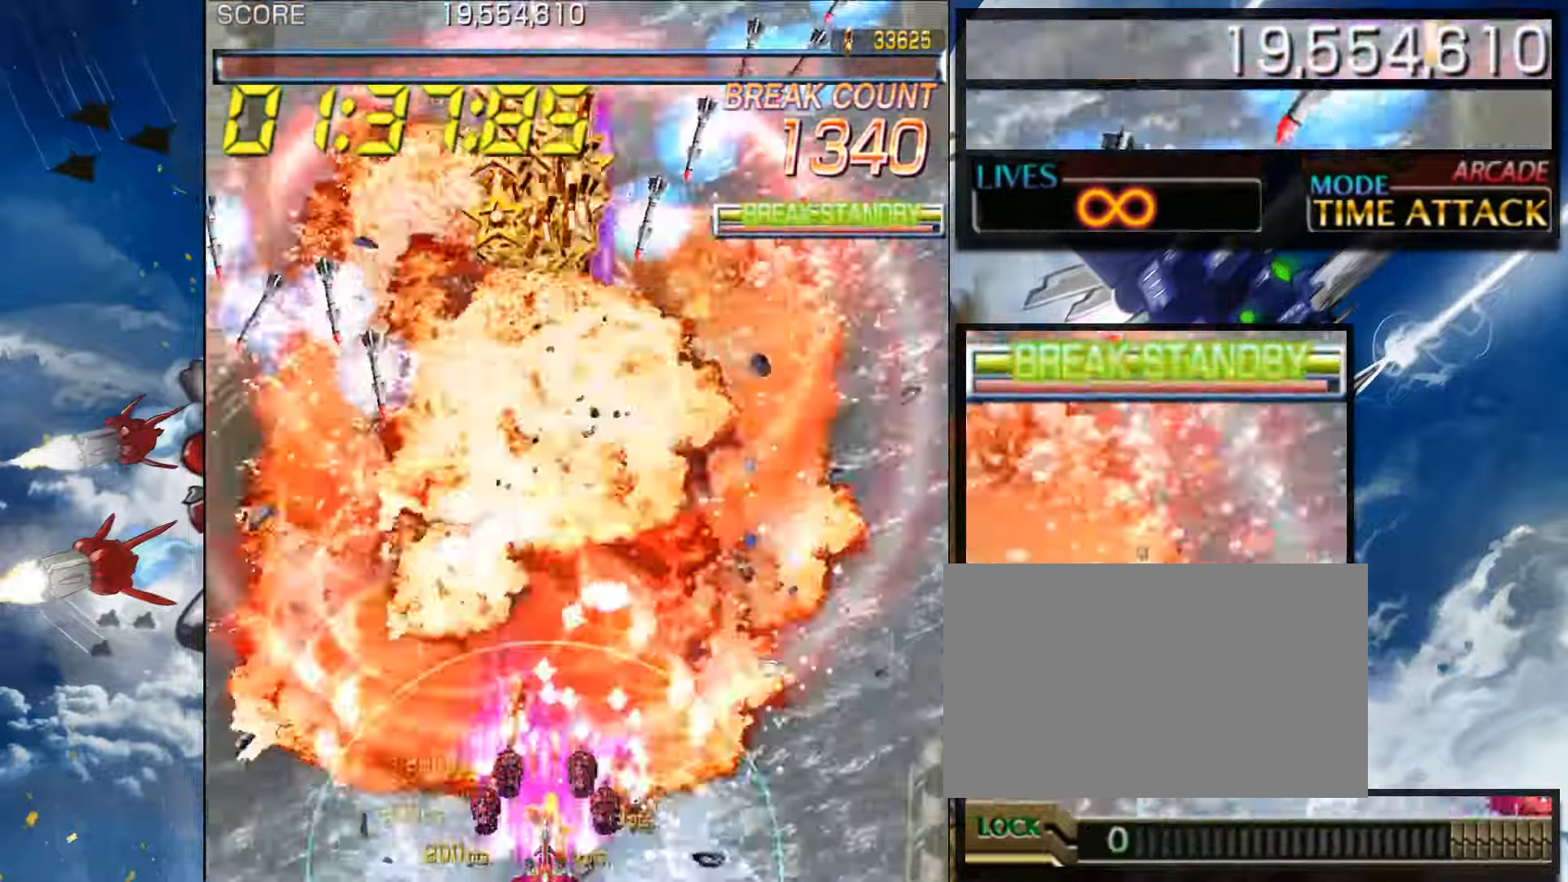
{"buttons": [], "left_stick": "center", "events": [[183, "left_stick", "left"], [267, "left_stick", "up"], [500, "left_stick", "center"]]}
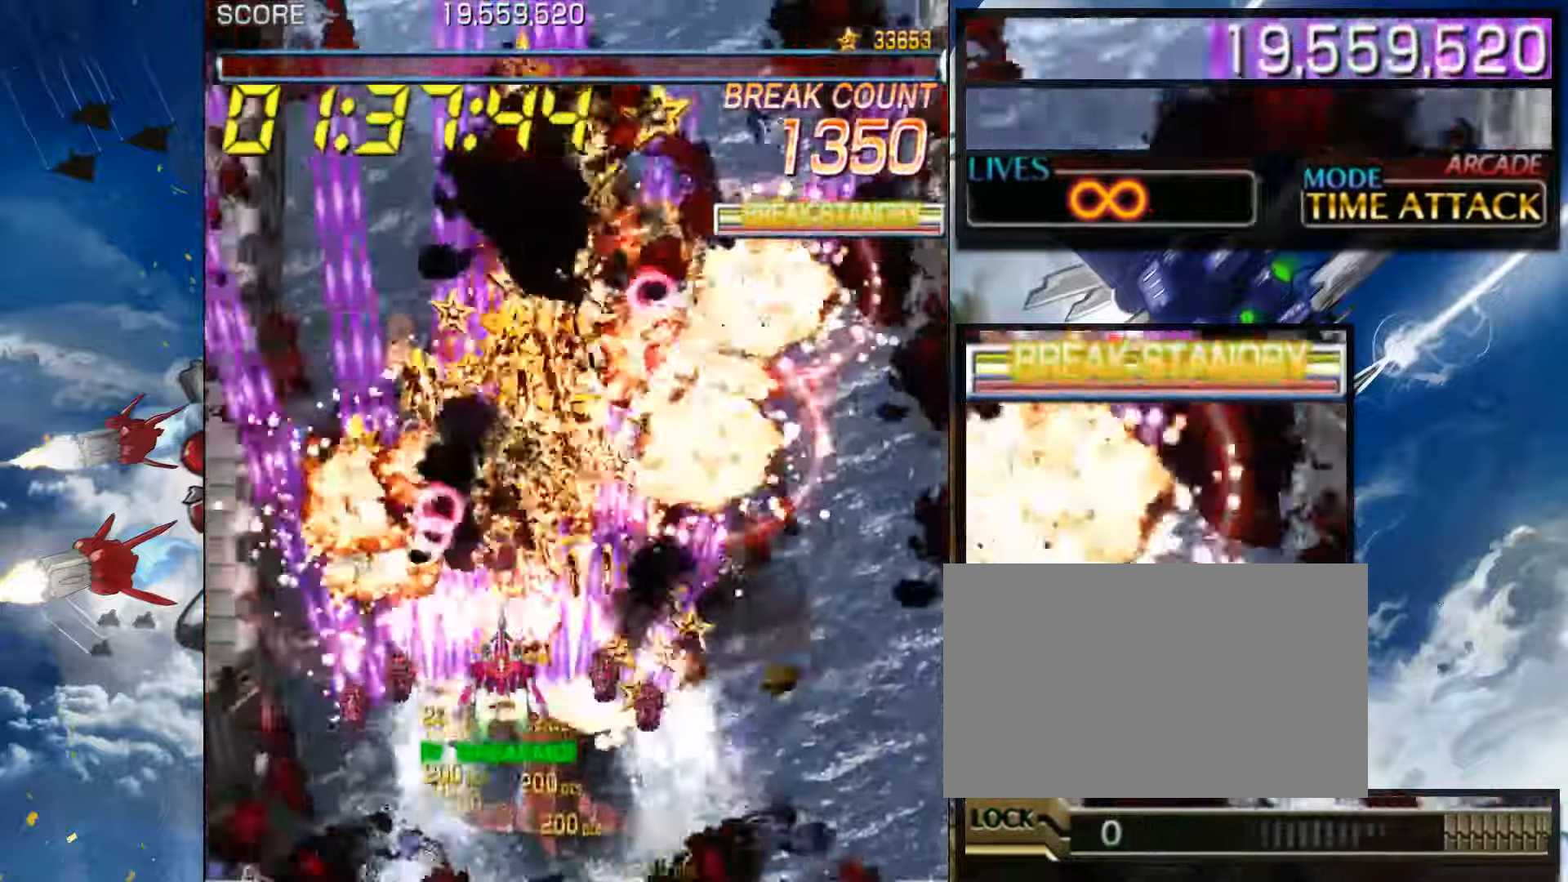
{"buttons": [], "left_stick": "center", "events": []}
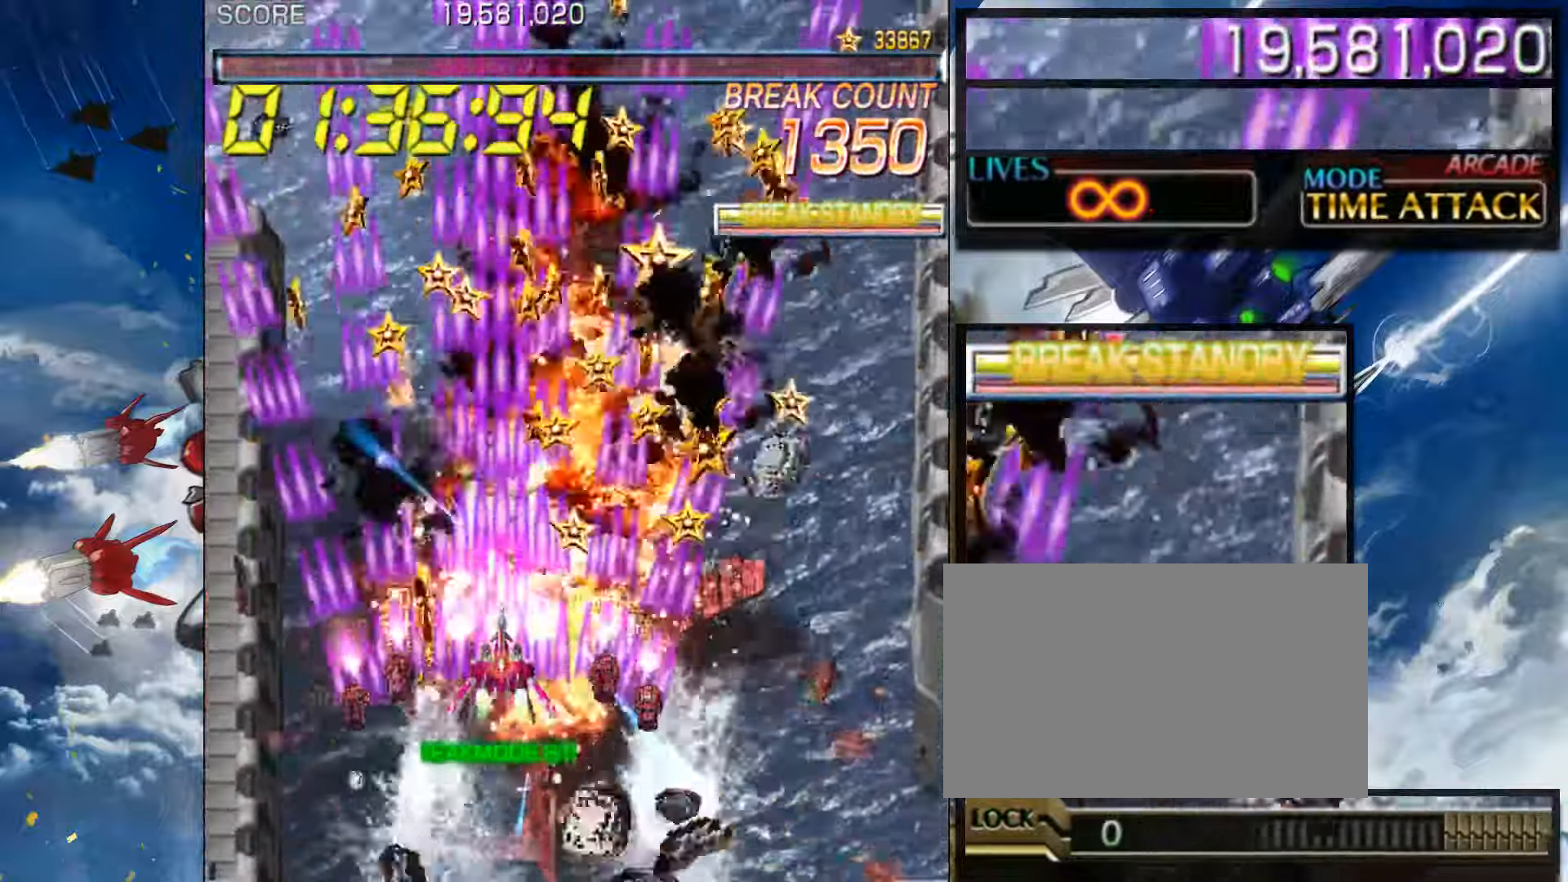
{"buttons": [], "left_stick": "center", "events": []}
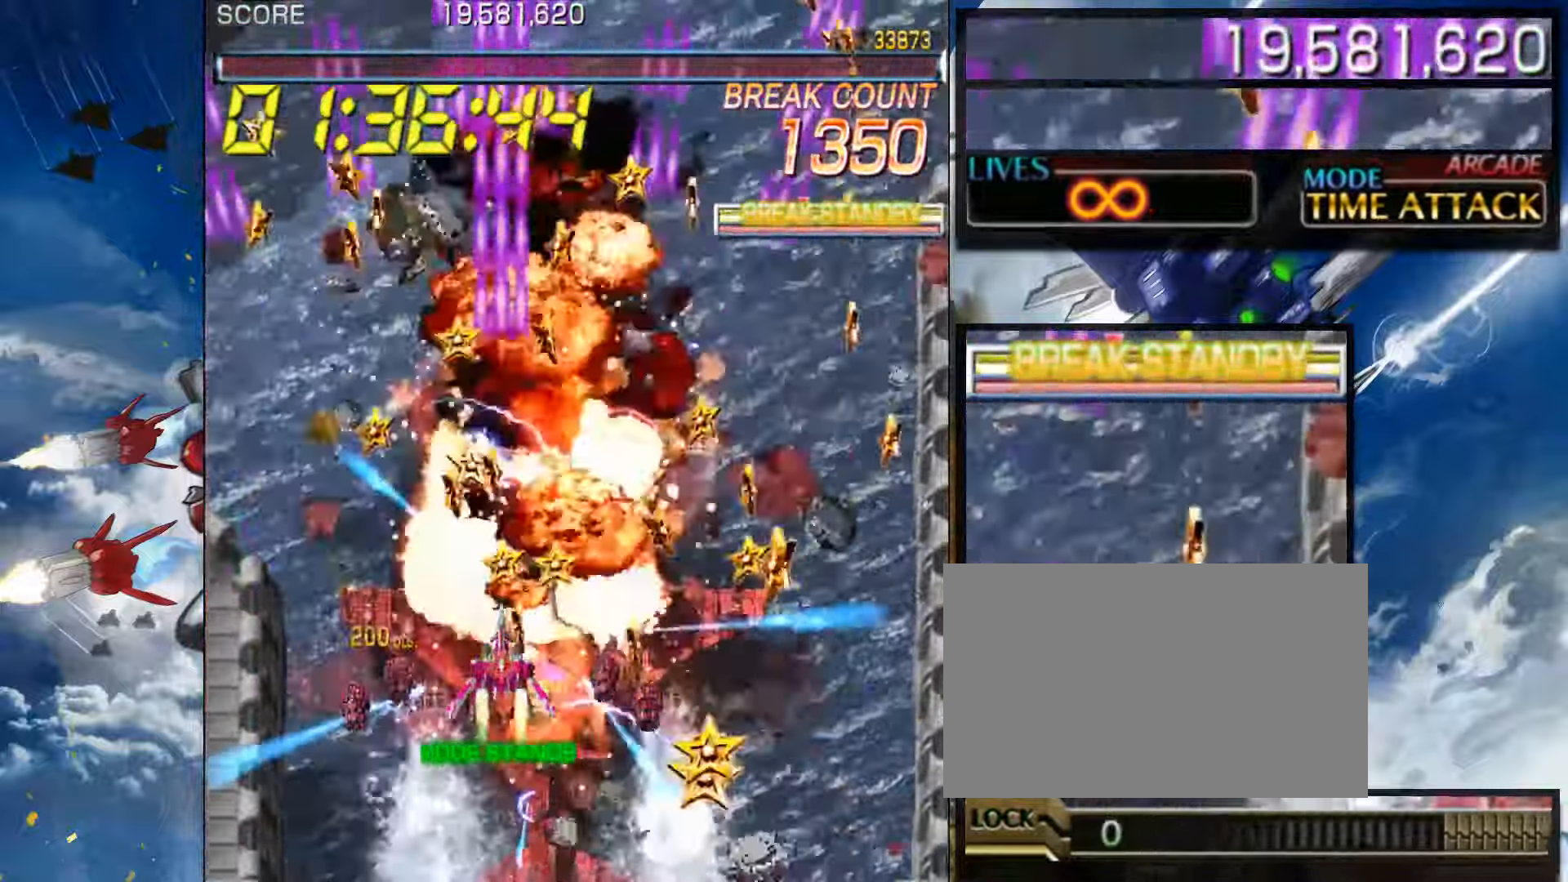
{"buttons": [], "left_stick": "center", "events": []}
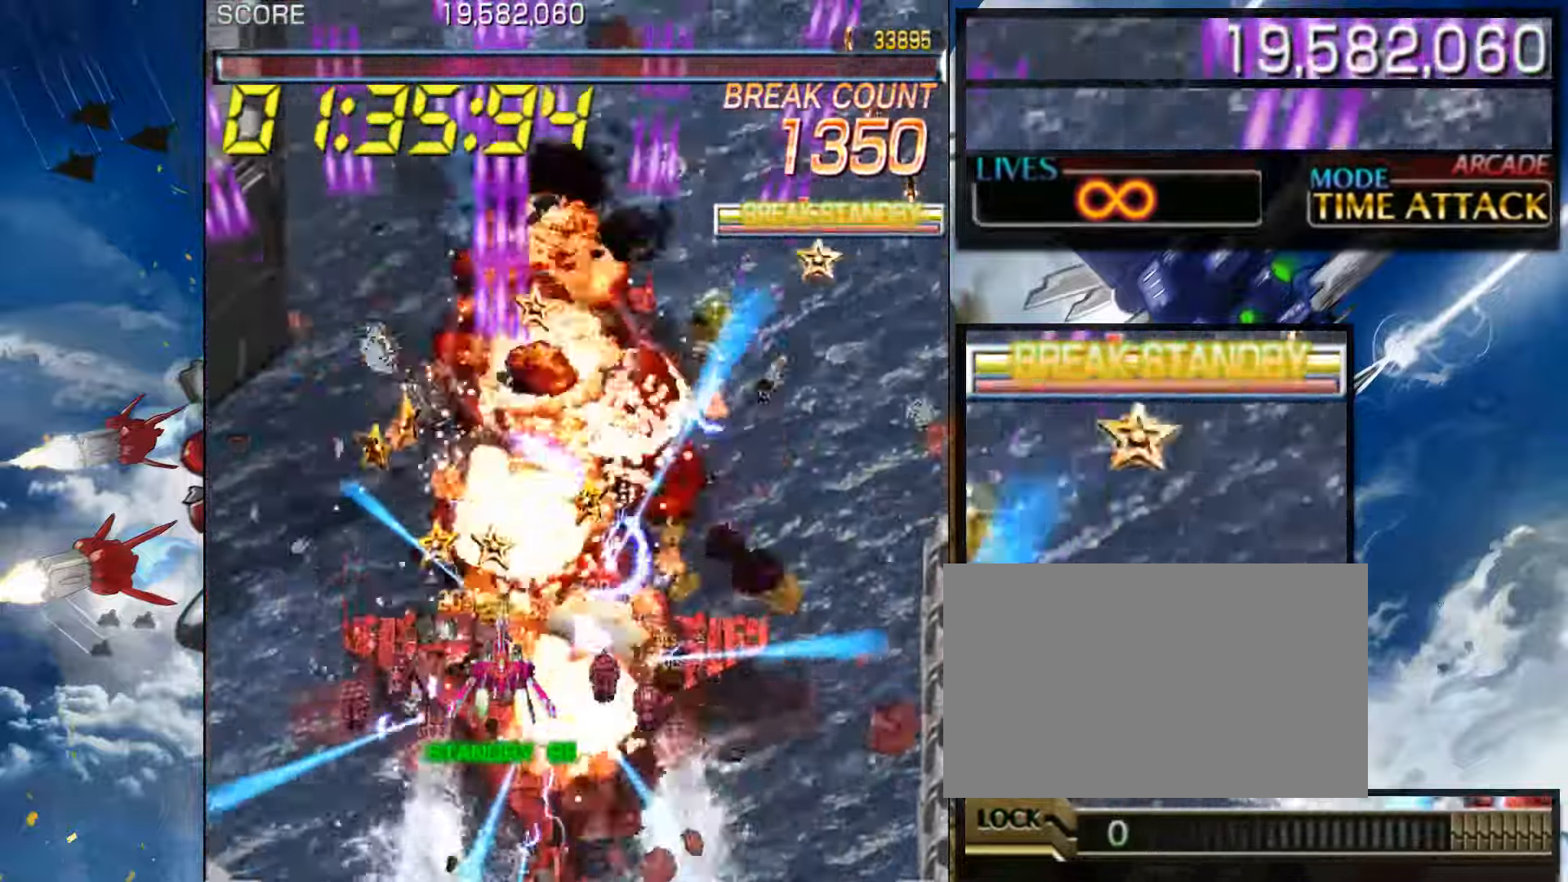
{"buttons": [], "left_stick": "center", "events": [[283, "left_stick", "down"], [483, "left_stick", "center"]]}
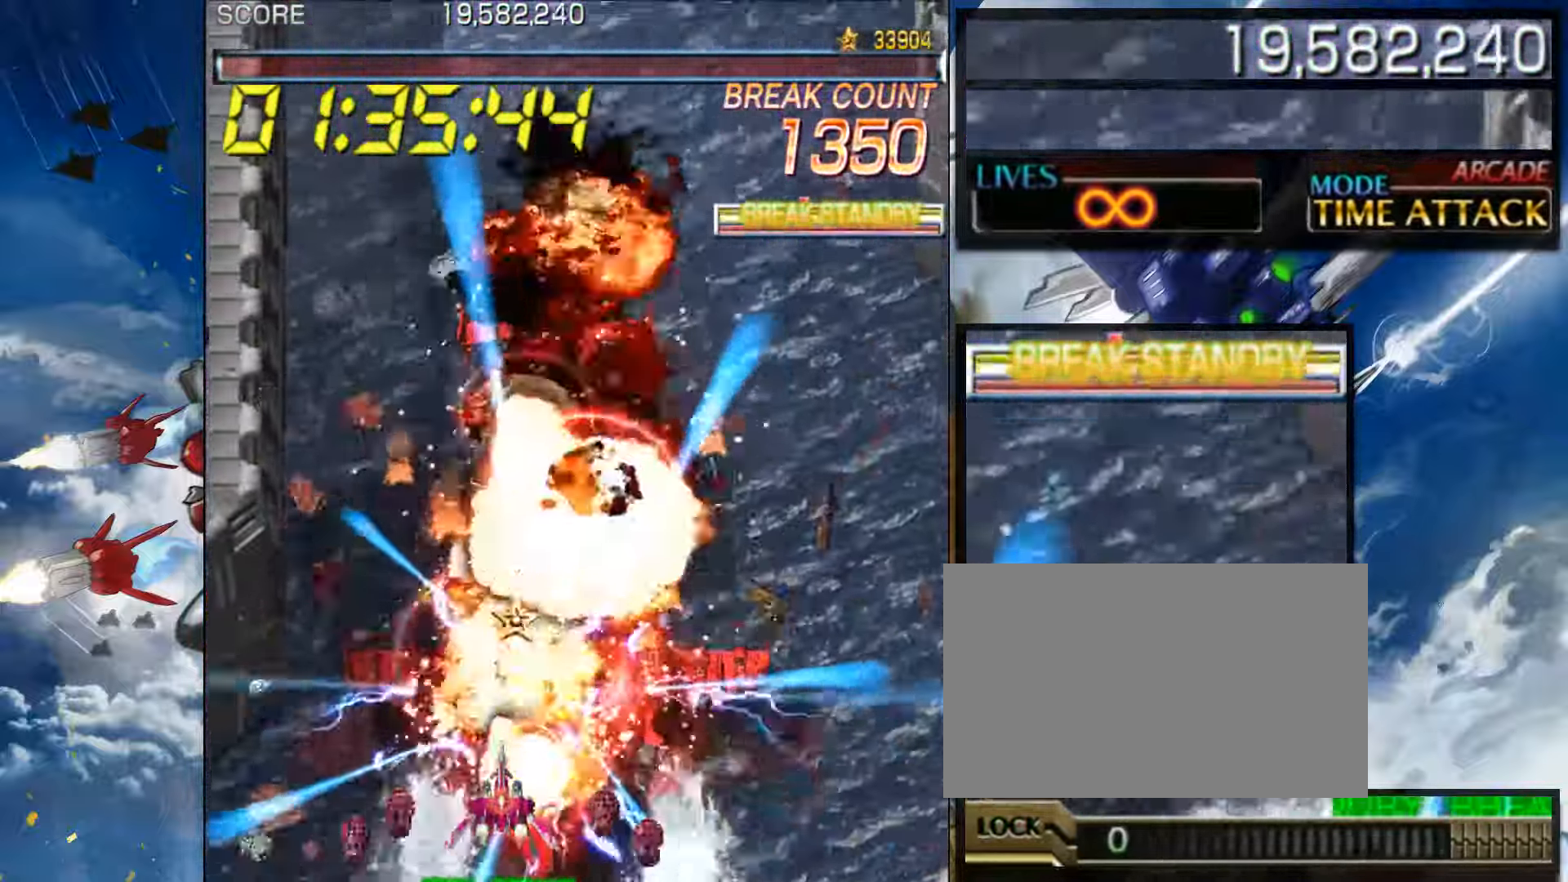
{"buttons": [], "left_stick": "center", "events": [[333, "left_stick", "up"], [483, "left_stick", "center"]]}